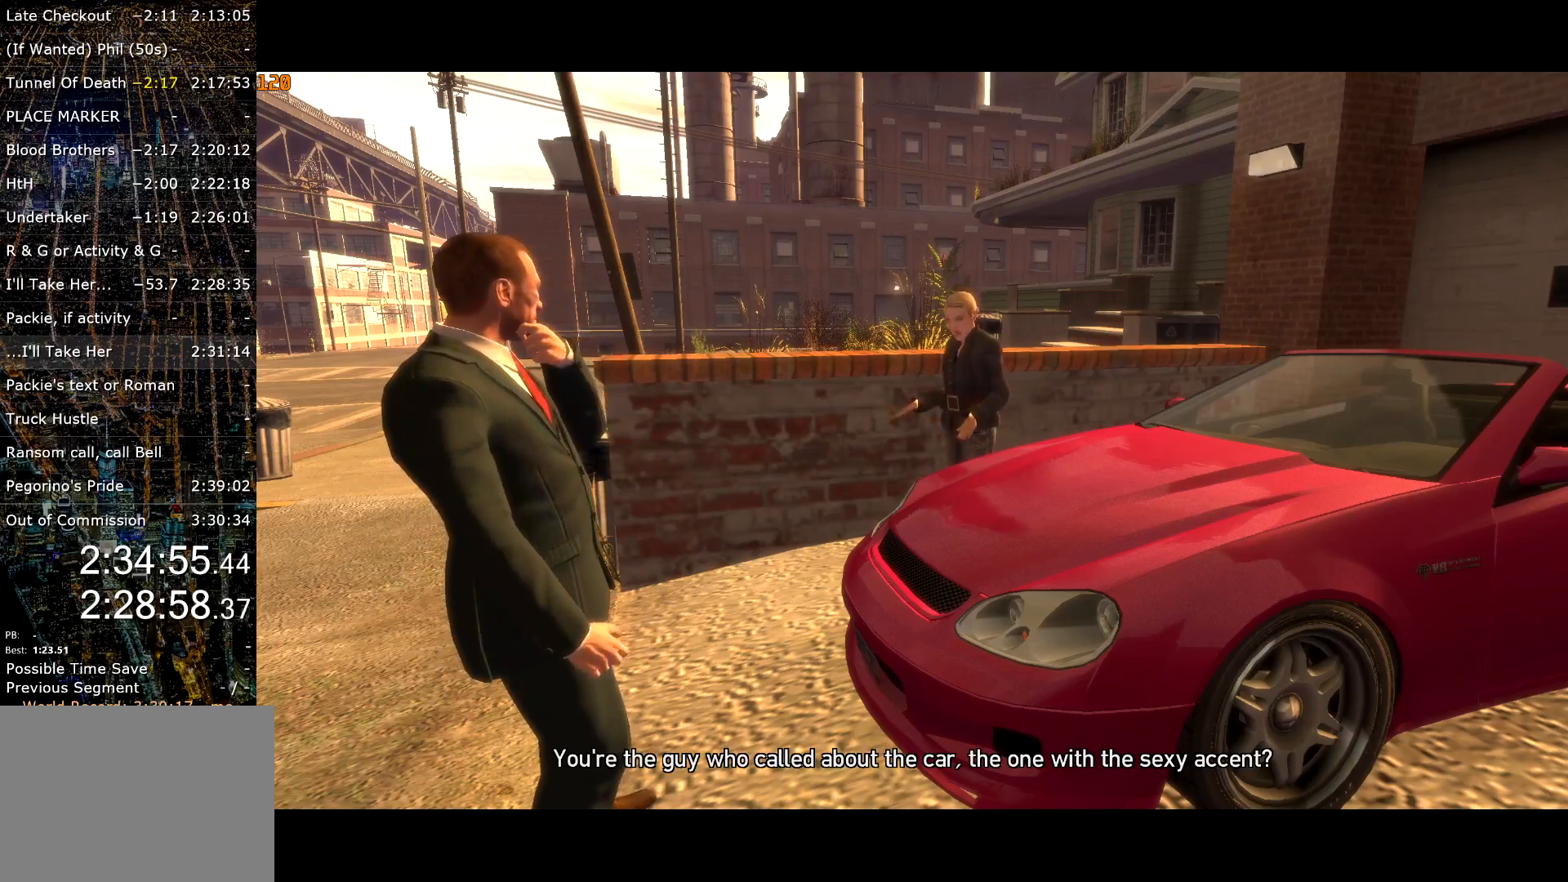
Gameplay with keyboard and mouse; each line is a JSON object with the keys and mouse buttons held at the frame after it. "events" lists presses ("down") and releases ("up") of "a", "c", "ctrl", "d", "down", "e", "escape", "f", "f2", "g", "lock", "q", "r", "return", "s", "shift", "space", "t", "up", "v", "w", "mouse_left", "mouse_right", "mouse_wheel_up" and "mouse_wheel_down" between this image and that frame as [ms after this image, input, new state], when the widget could be followed in between. "mouse_left", "mouse_right", "mouse_wheel_up", "mouse_wheel_down" = the "left", "right", "wheel_up", "wheel_down" buttons of the "mouse" list. No other keys are recorded. Mouse movement is not recorded. Key names are as the overlay labels them; some are game actions (e.g. jump) rather than physical keys.
{"keys": ["w"], "mouse": [], "events": [[50, "return", "up"], [150, "return", "down"], [184, "return", "up"], [284, "return", "down"], [334, "return", "up"], [367, "return", "down"], [467, "return", "up"]]}
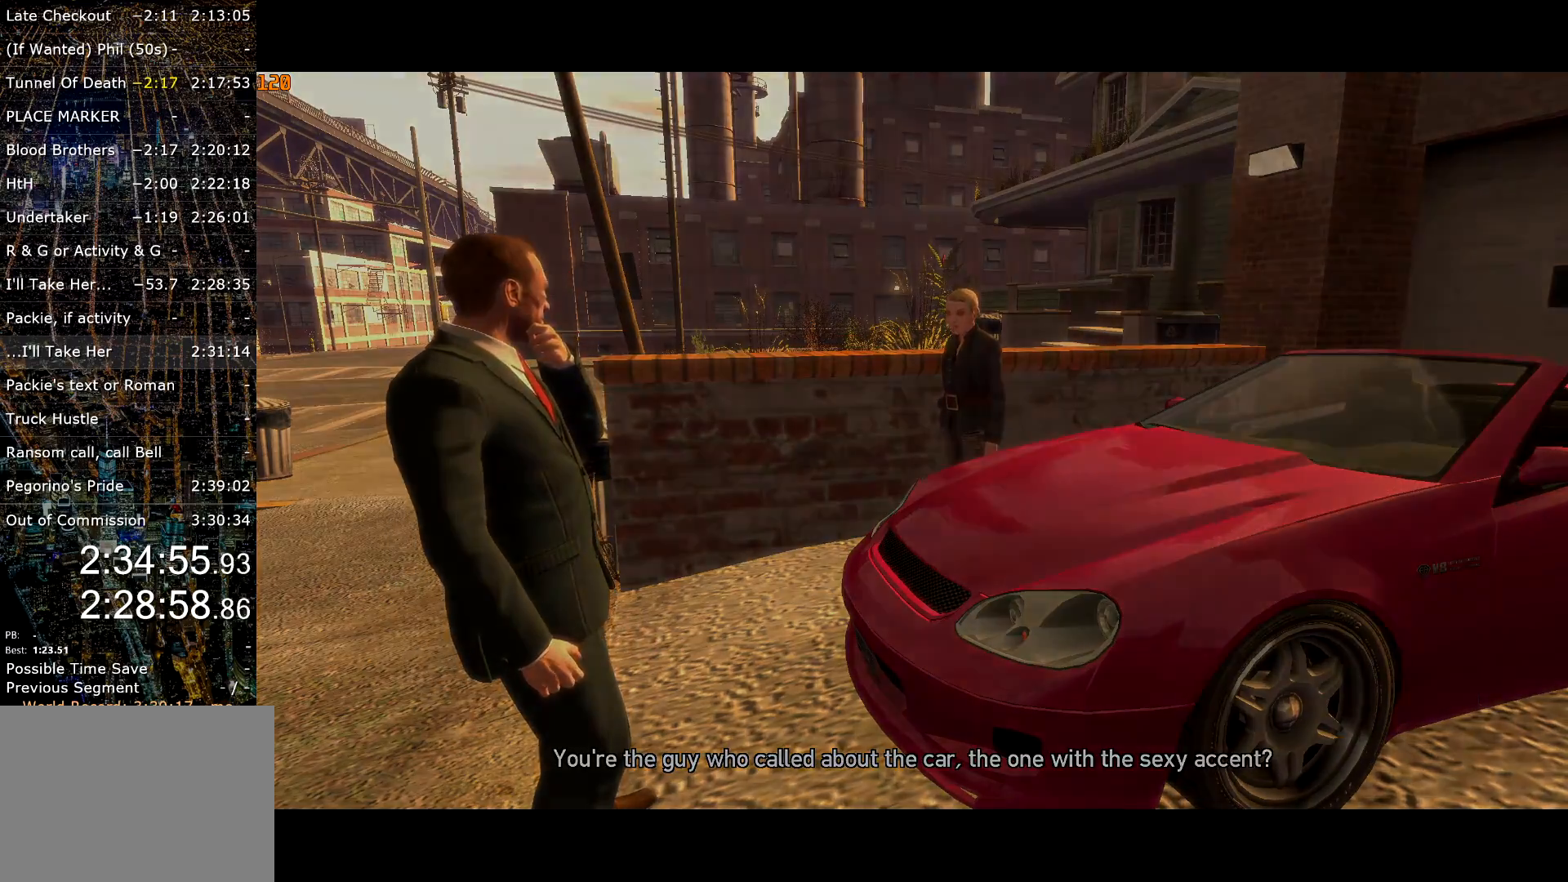
{"keys": ["up", "w"], "mouse": [], "events": [[17, "return", "down"], [167, "return", "up"], [400, "up", "down"]]}
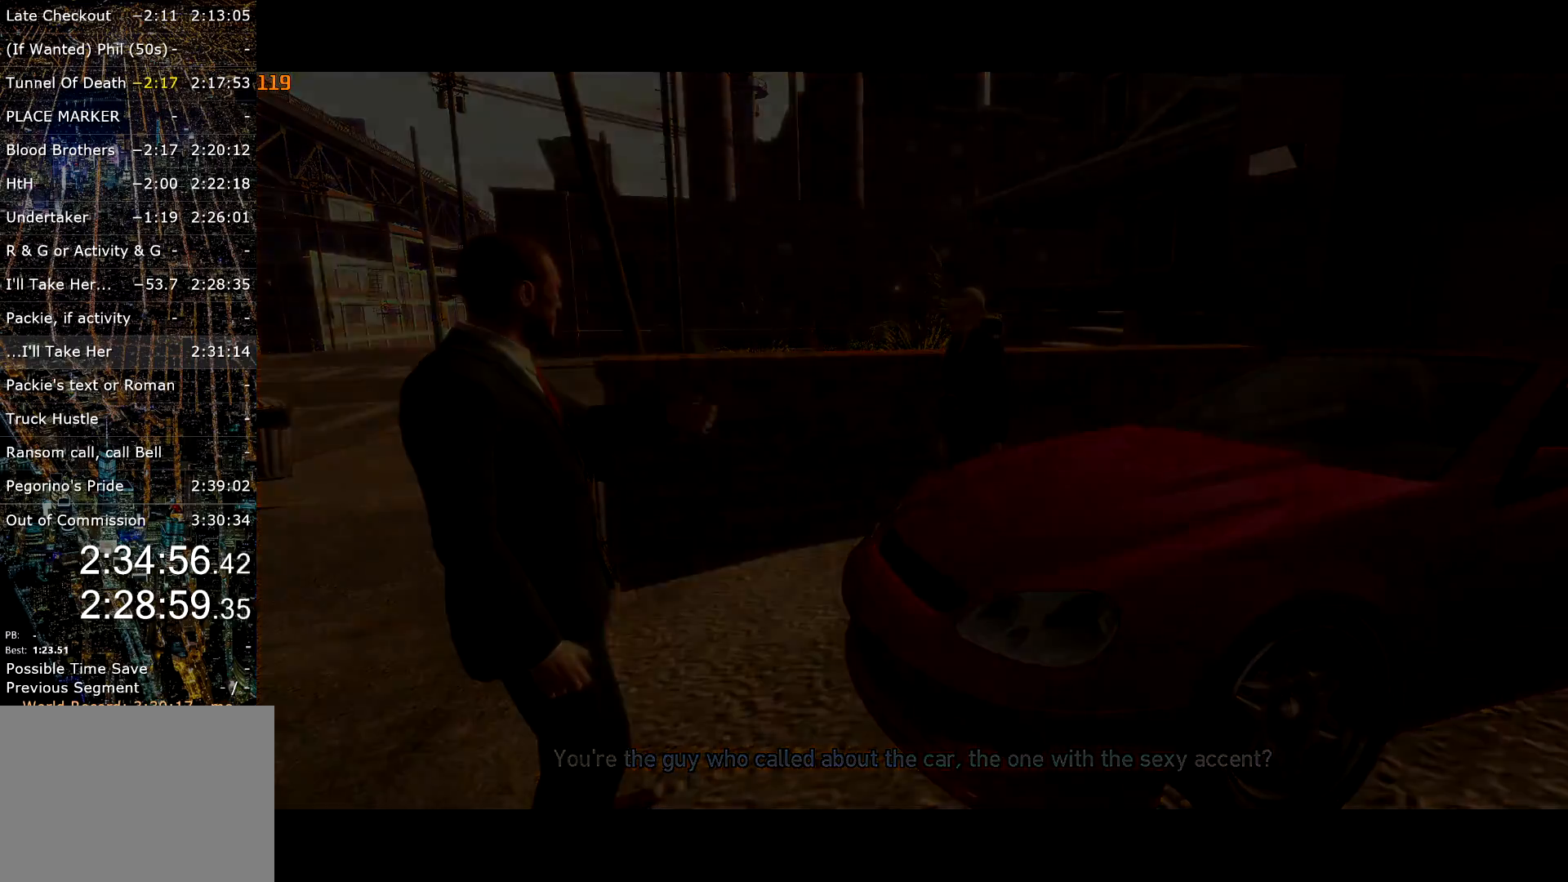
{"keys": ["return", "w"], "mouse": [], "events": [[367, "up", "up"], [467, "return", "down"]]}
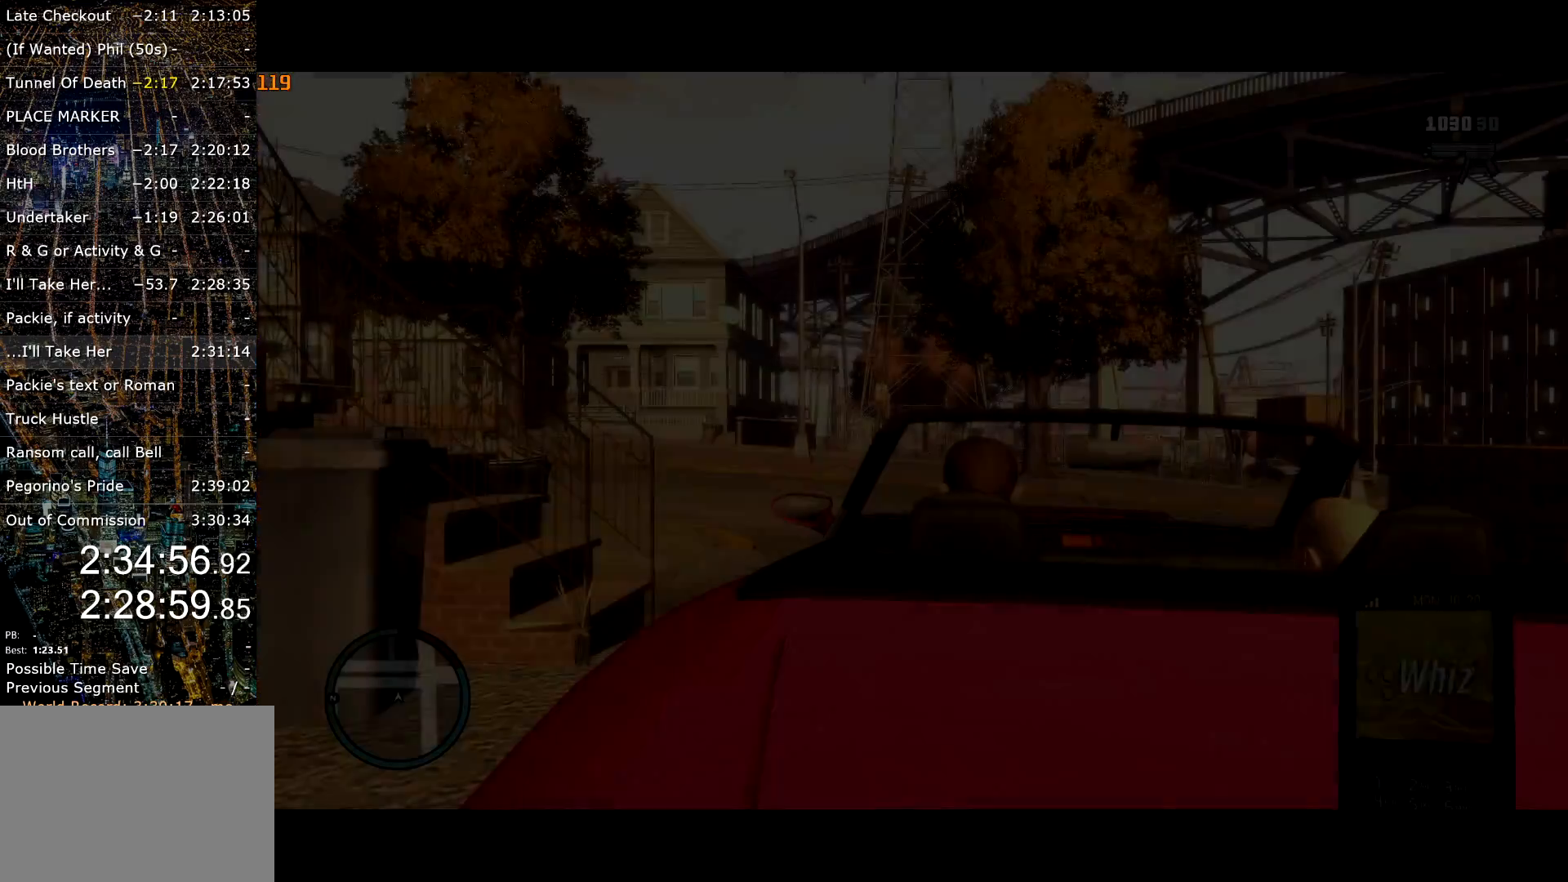
{"keys": ["w"], "mouse": [], "events": [[50, "return", "up"], [100, "return", "down"], [150, "return", "up"], [234, "return", "down"], [284, "return", "up"]]}
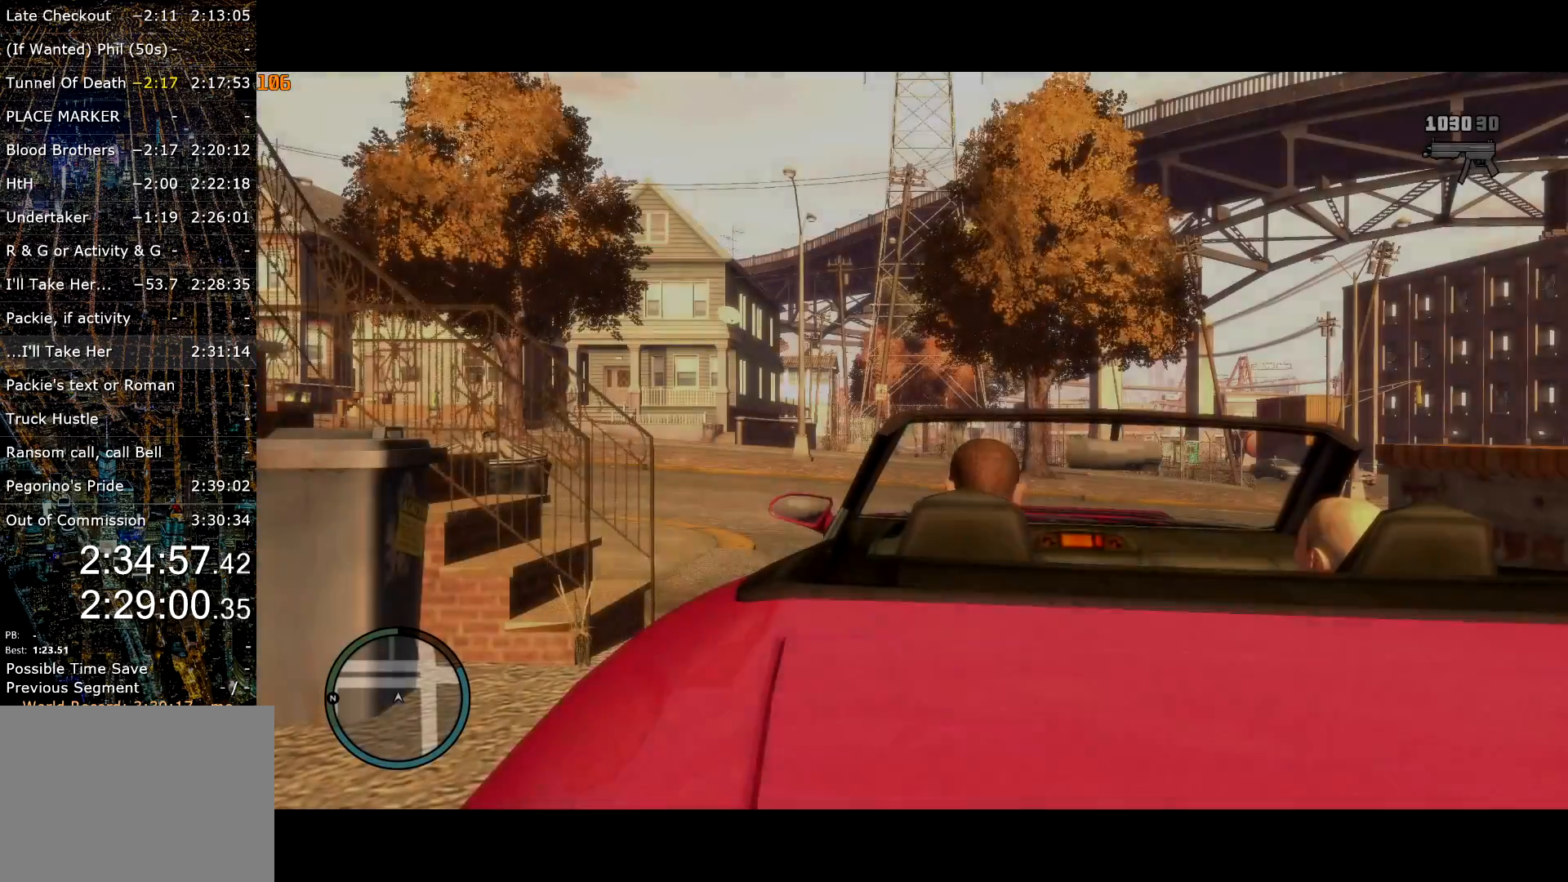
{"keys": ["a", "w"], "mouse": [], "events": [[434, "a", "down"]]}
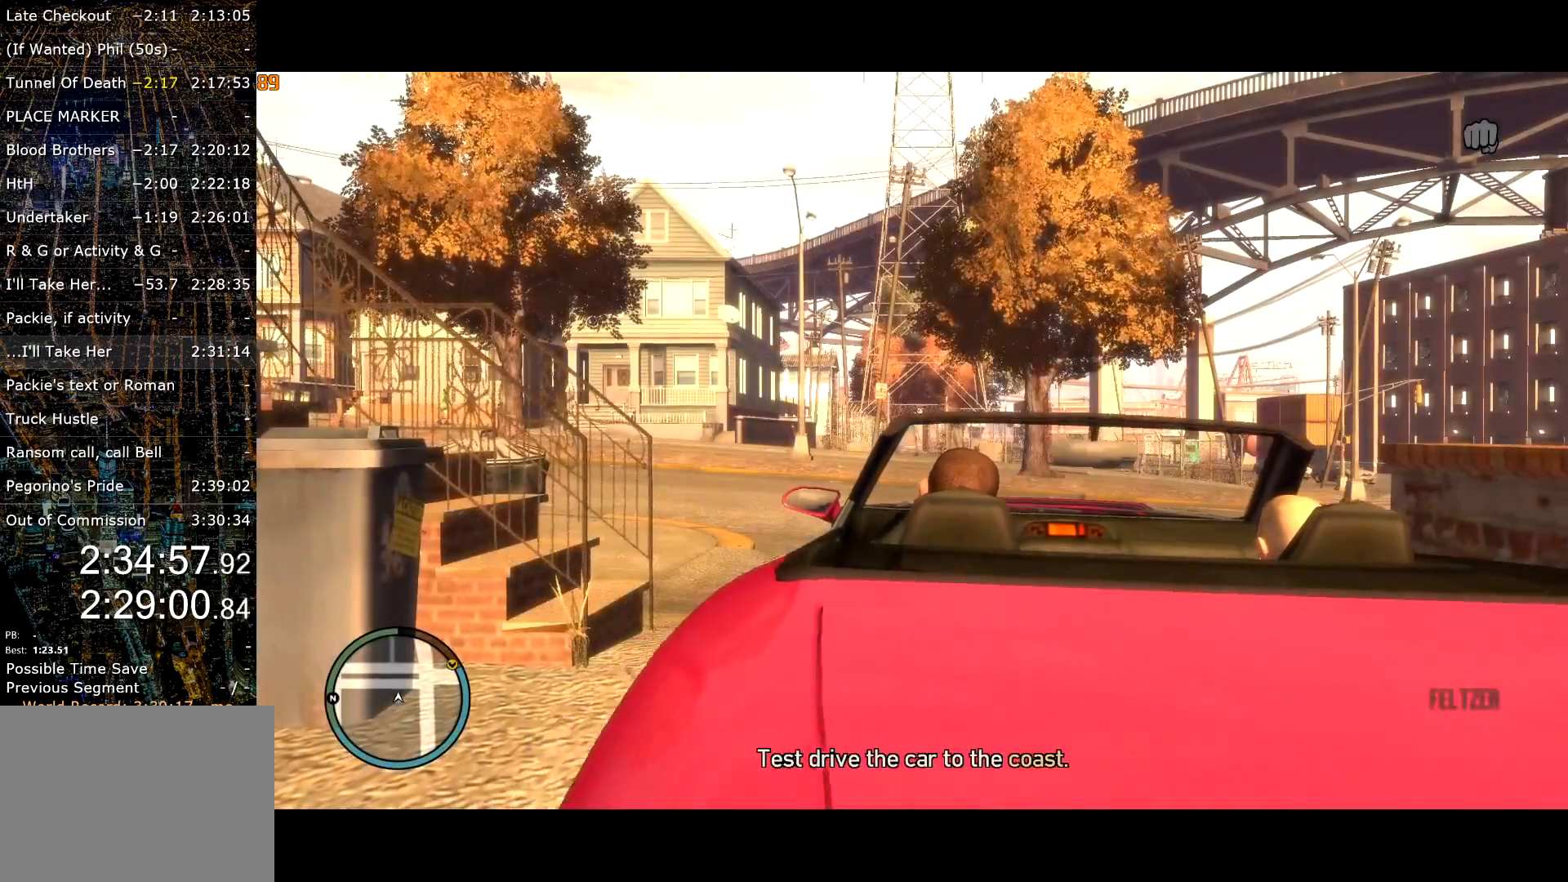
{"keys": ["a", "w"], "mouse": [], "events": [[84, "a", "up"], [267, "a", "down"], [317, "a", "up"], [334, "a", "down"]]}
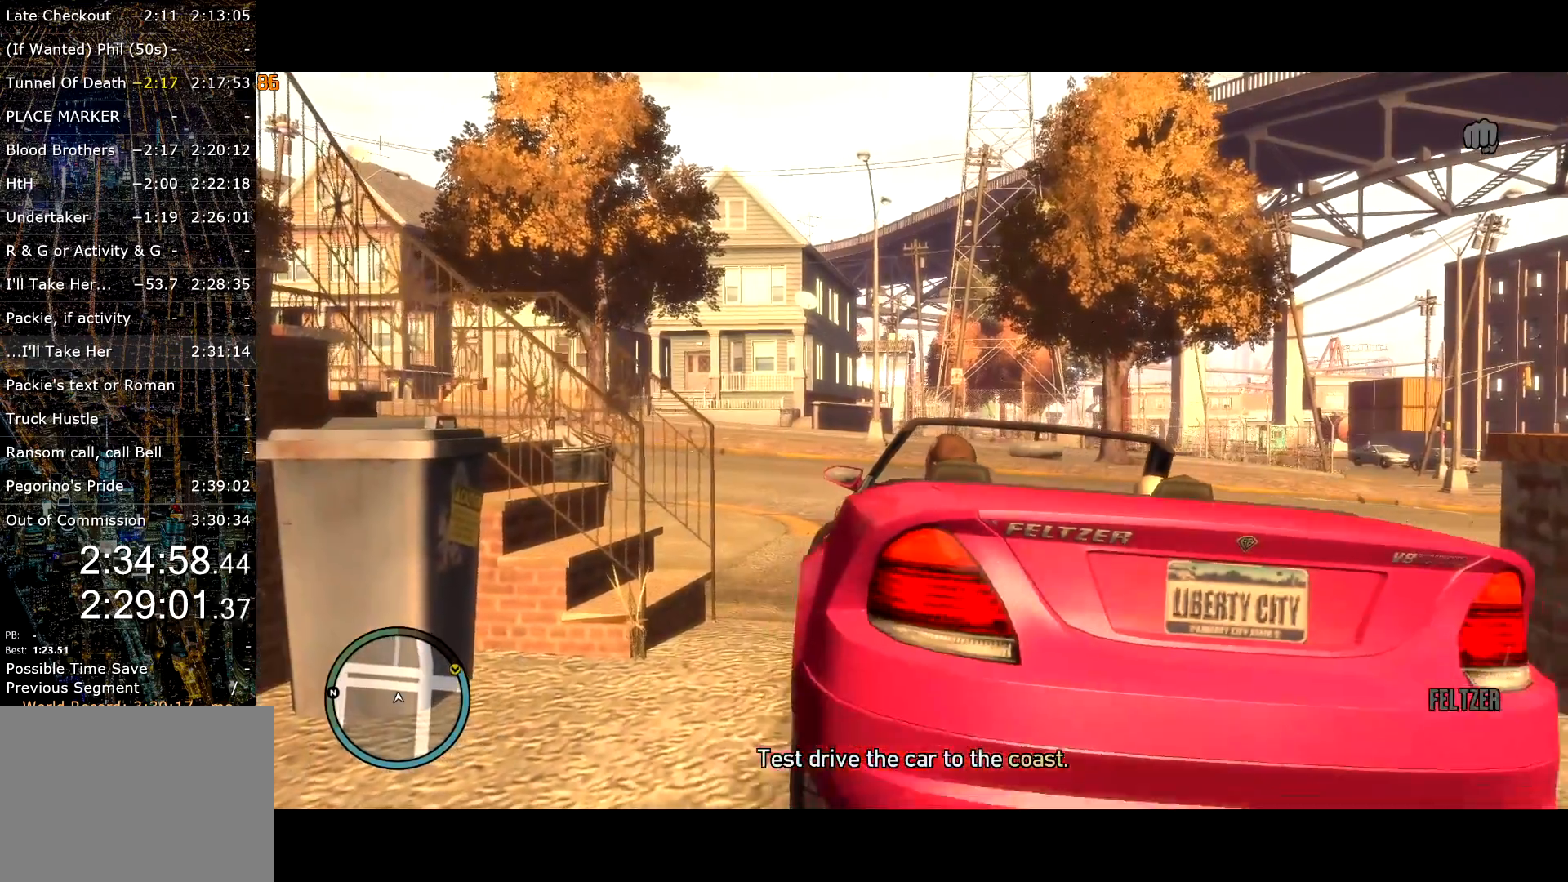
{"keys": ["a", "w"], "mouse": [], "events": [[50, "a", "up"], [184, "a", "down"], [284, "a", "up"], [384, "a", "down"]]}
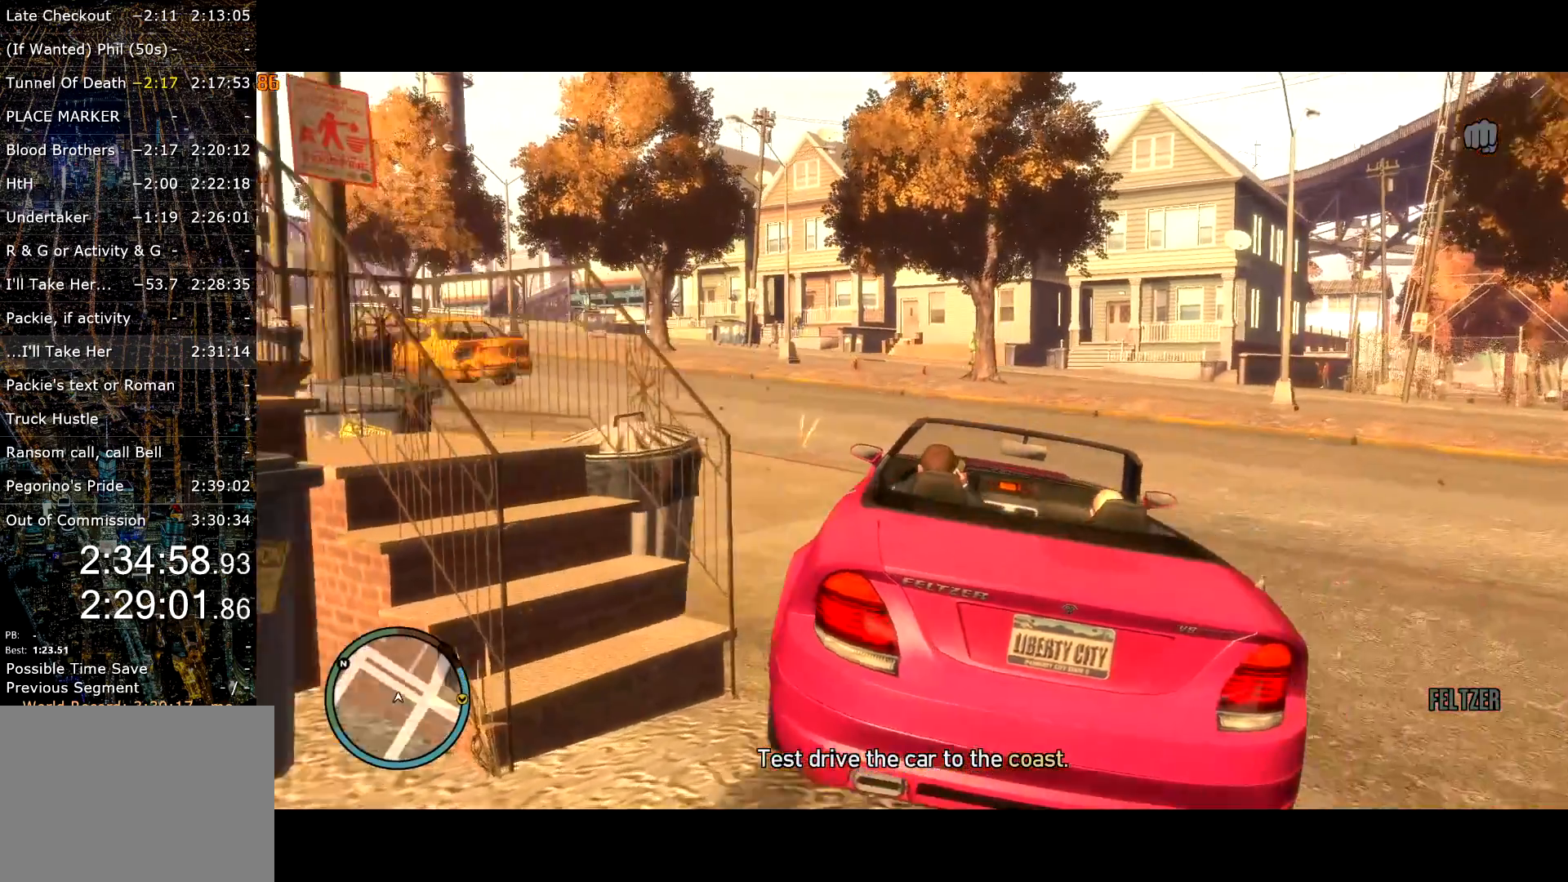
{"keys": ["w"], "mouse": [], "events": [[67, "a", "up"], [200, "a", "down"], [250, "a", "up"]]}
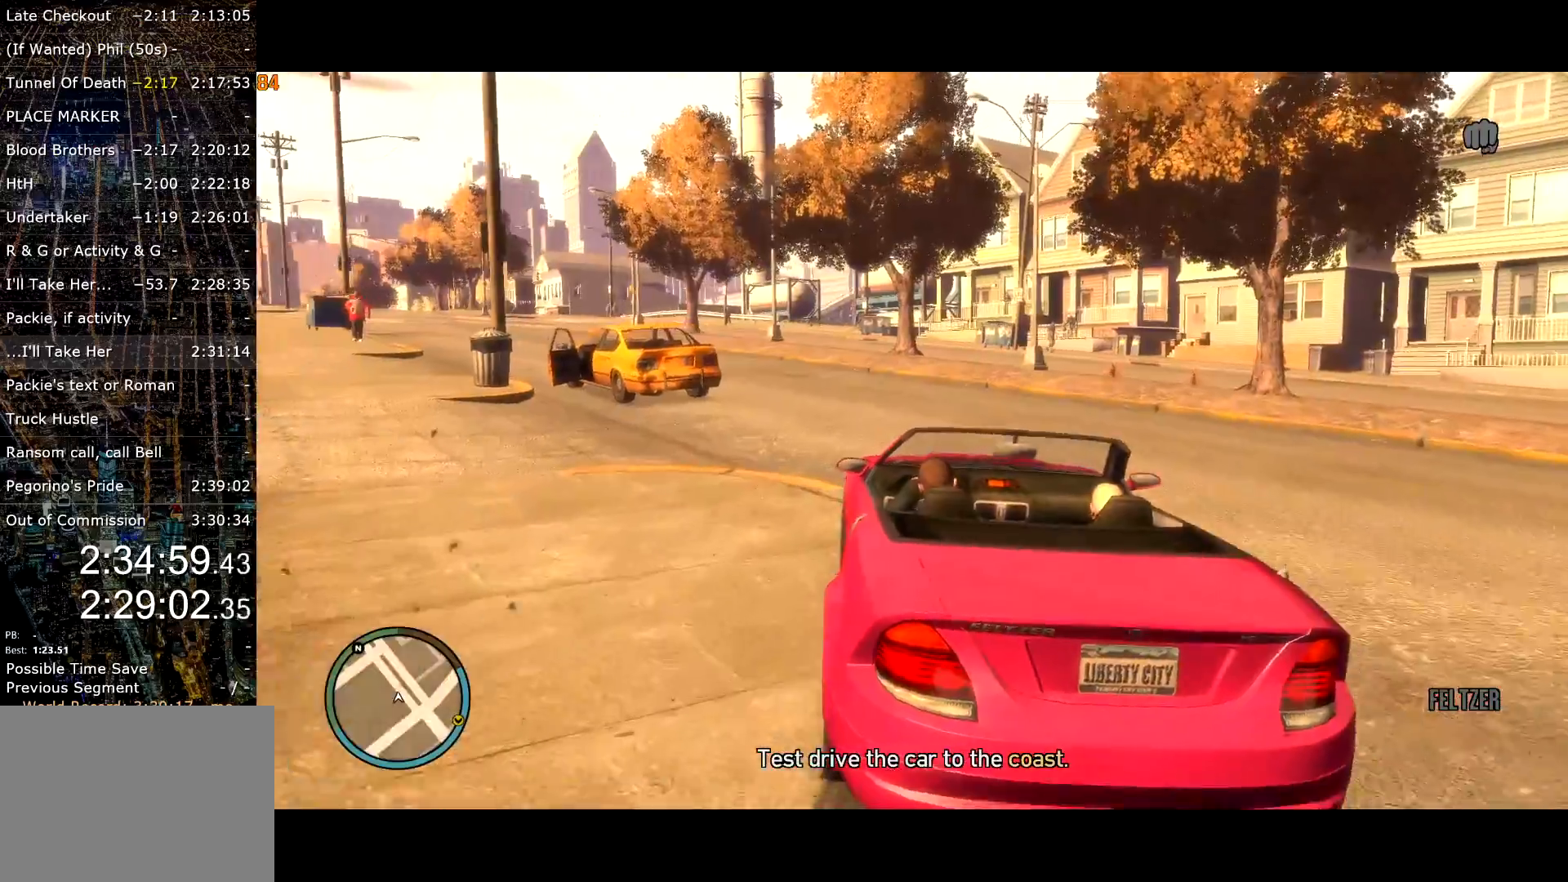
{"keys": ["w"], "mouse": [], "events": [[84, "a", "down"], [117, "a", "up"], [317, "a", "down"], [400, "a", "up"]]}
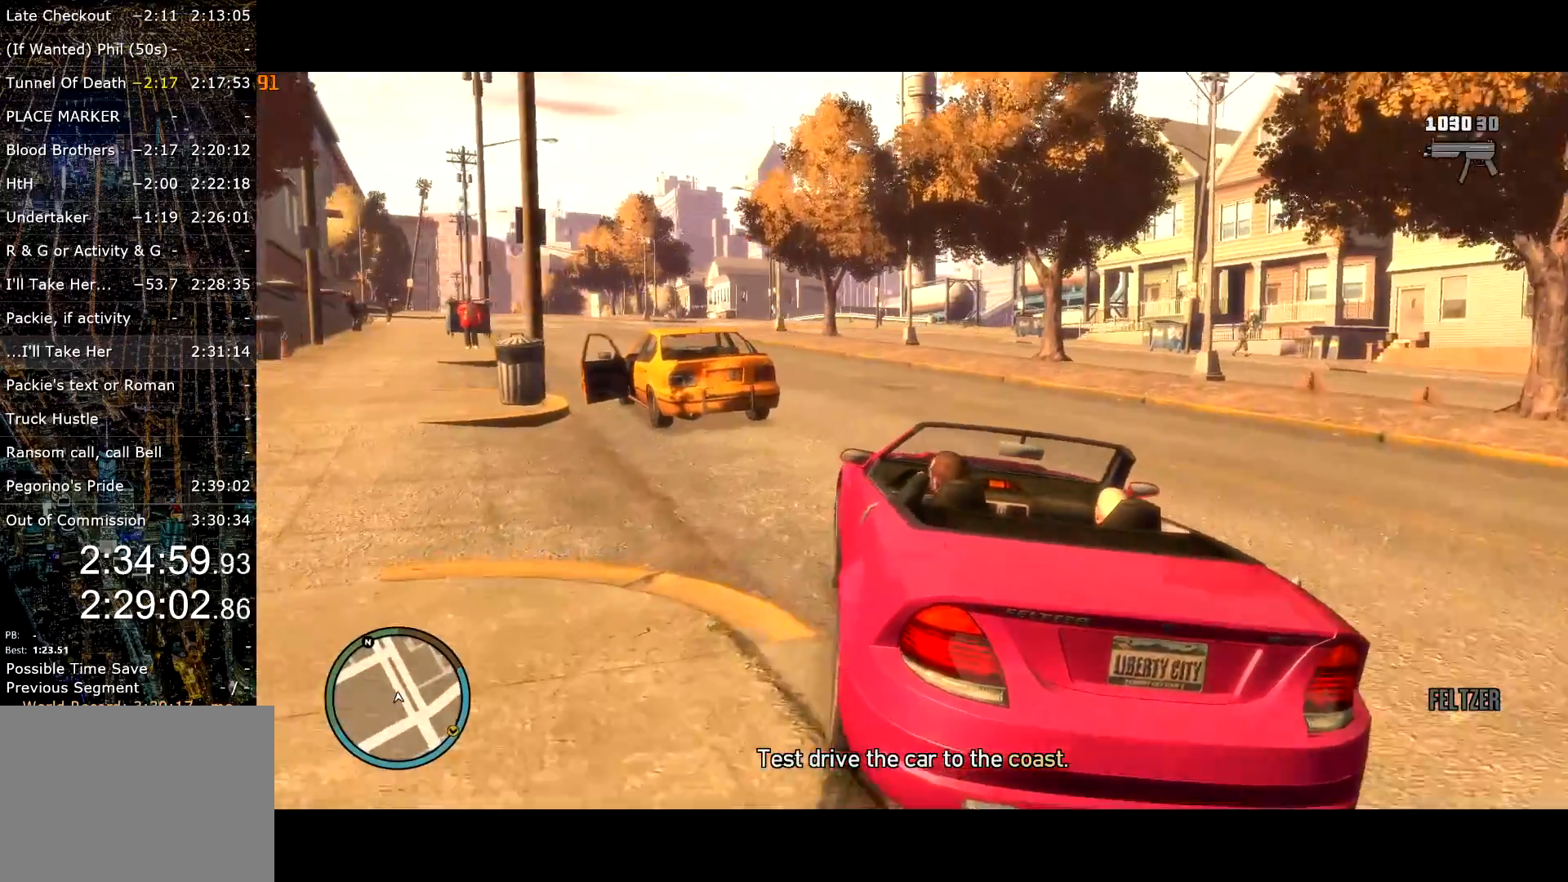
{"keys": ["a", "w"], "mouse": [], "events": [[384, "a", "down"]]}
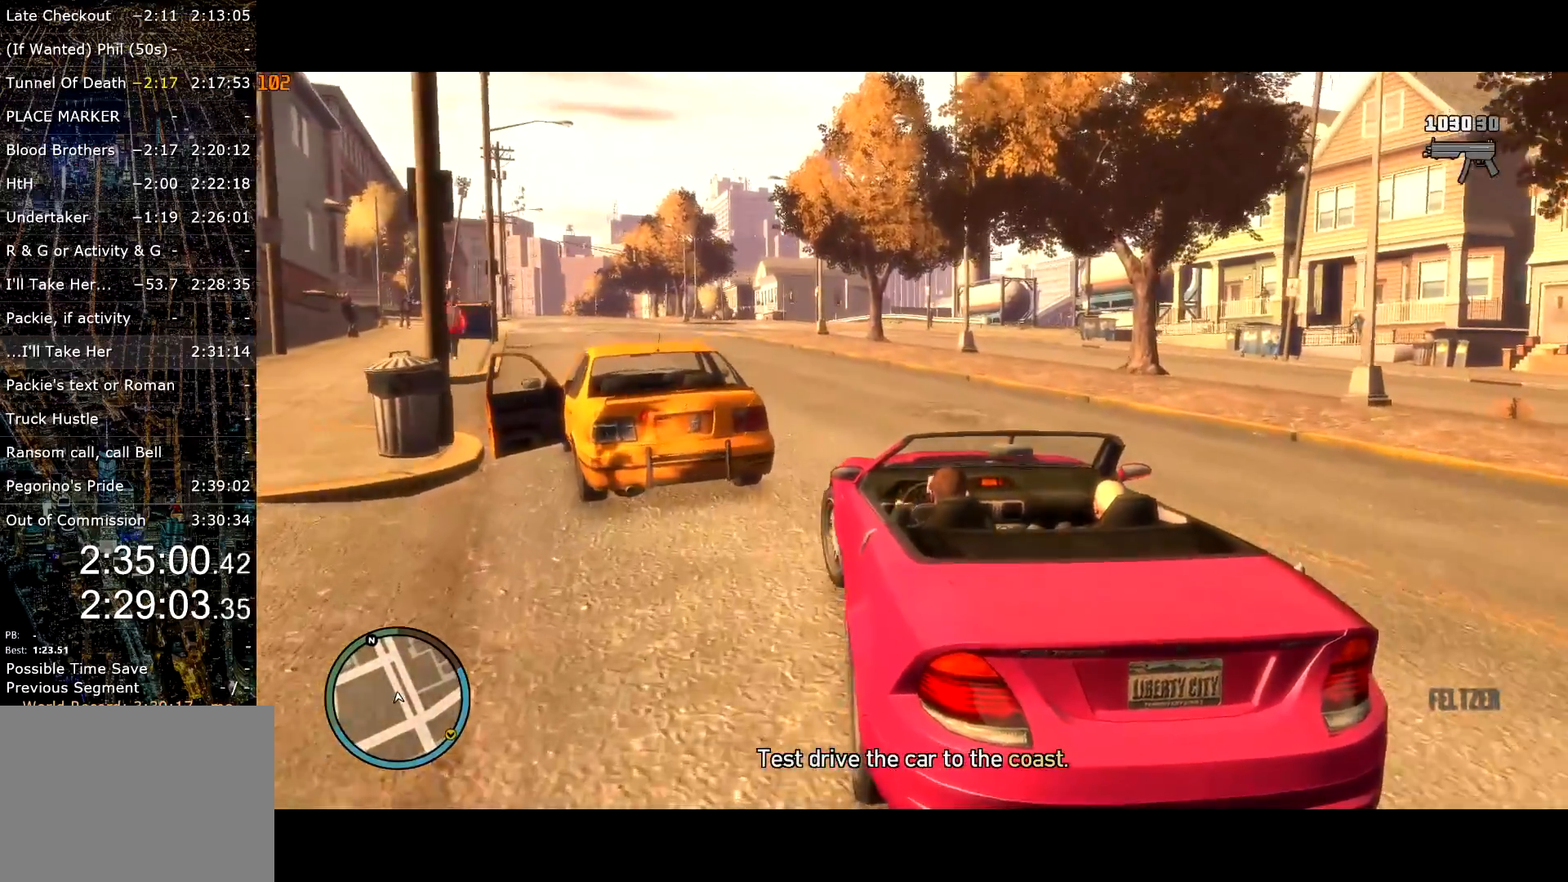
{"keys": ["w"], "mouse": [], "events": [[17, "a", "up"], [150, "a", "down"], [200, "a", "up"]]}
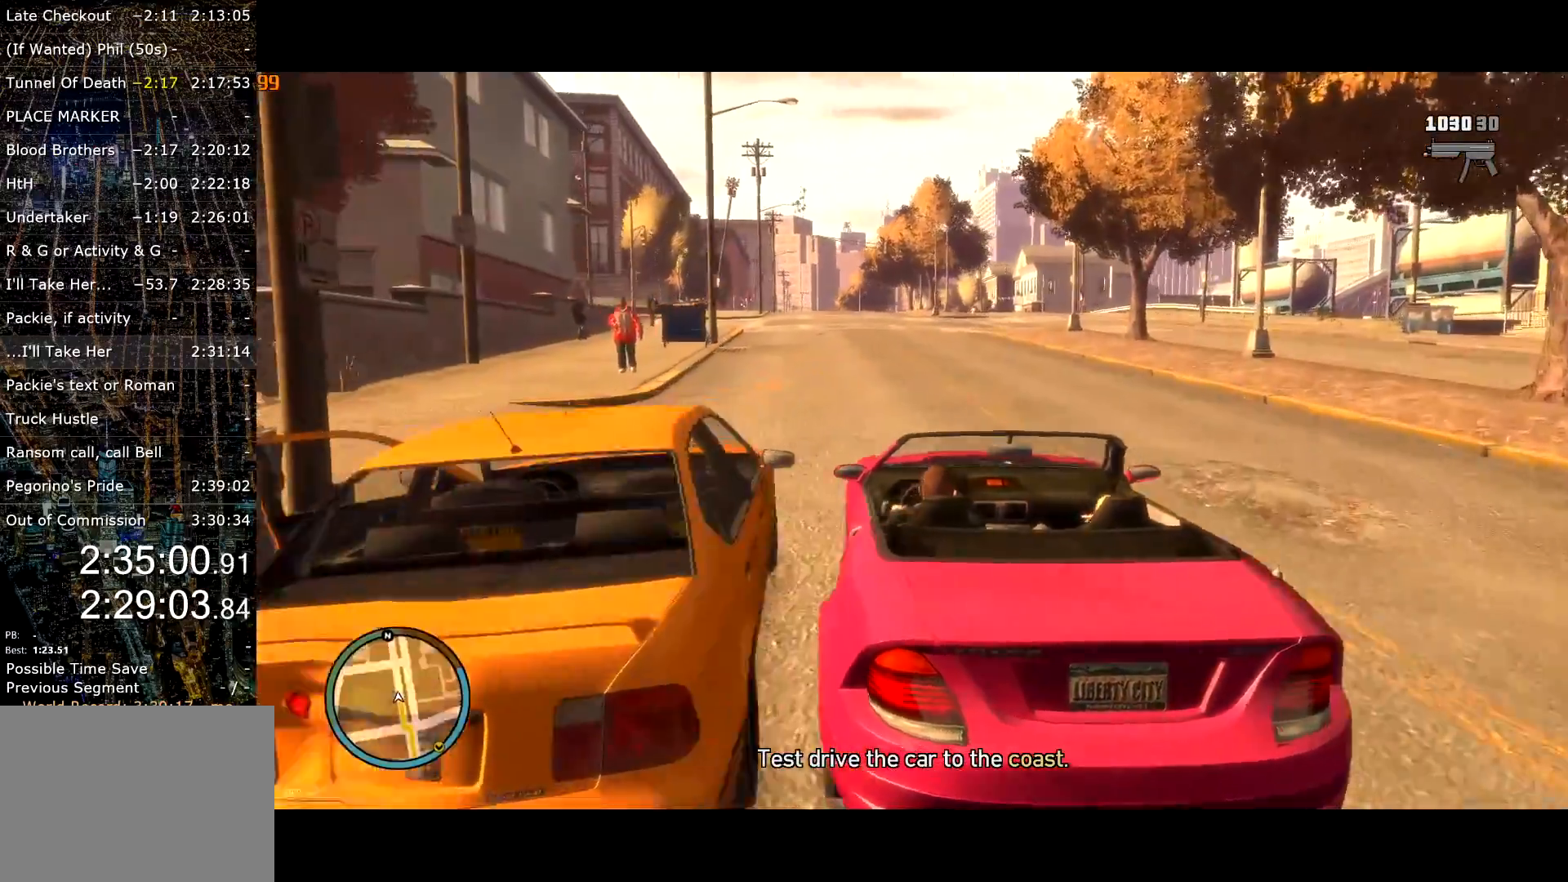
{"keys": ["w"], "mouse": [], "events": []}
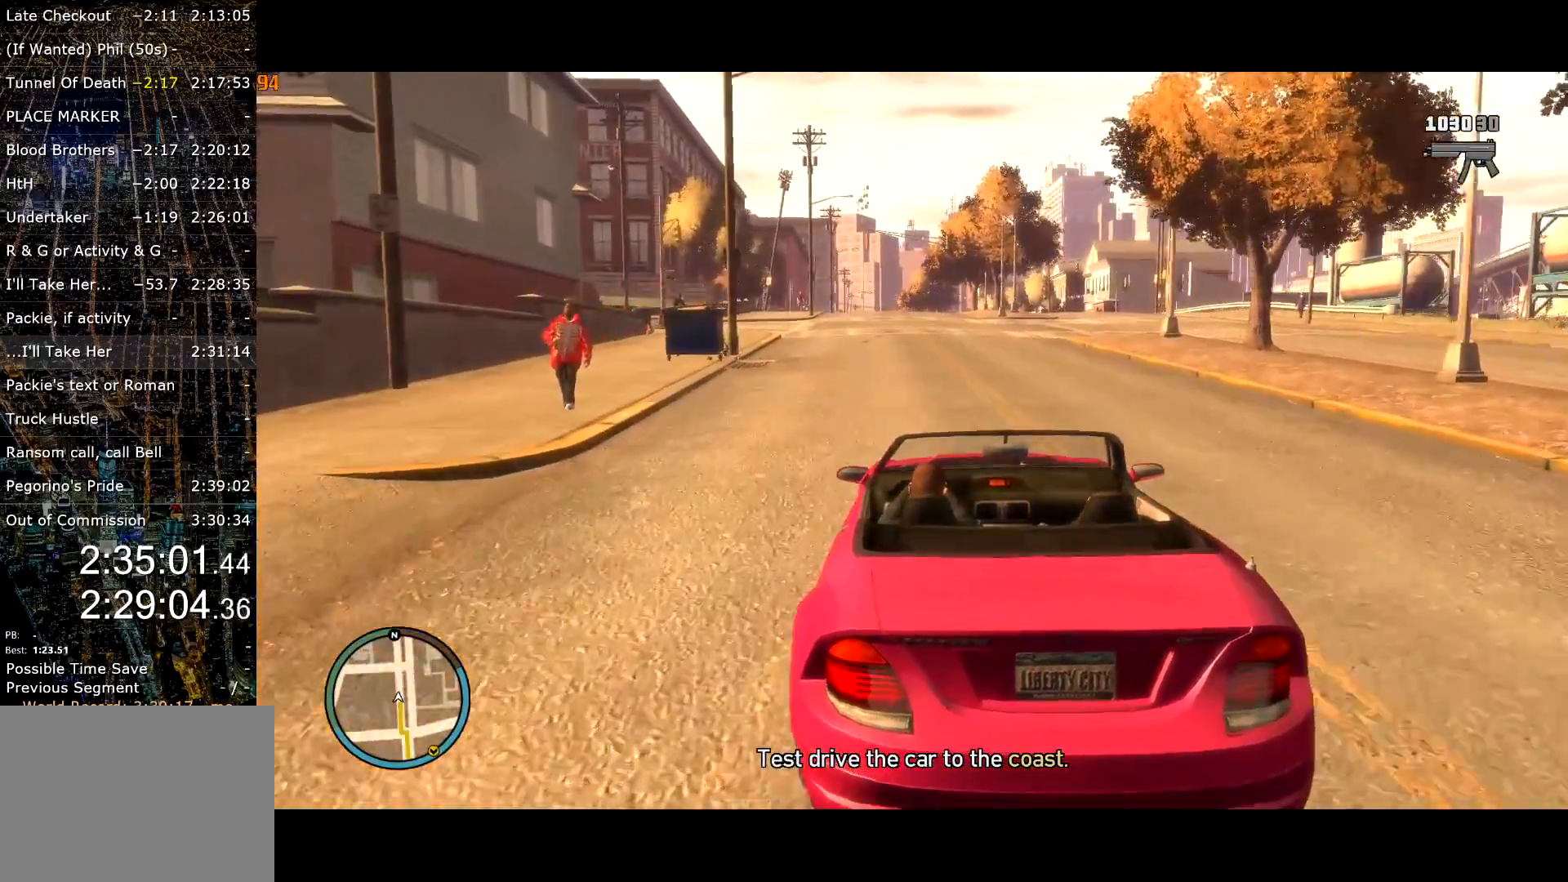
{"keys": ["w"], "mouse": [], "events": [[100, "mouse_left", "down"], [150, "mouse_left", "up"], [234, "mouse_left", "down"], [284, "mouse_left", "up"], [334, "a", "down"], [367, "a", "up"]]}
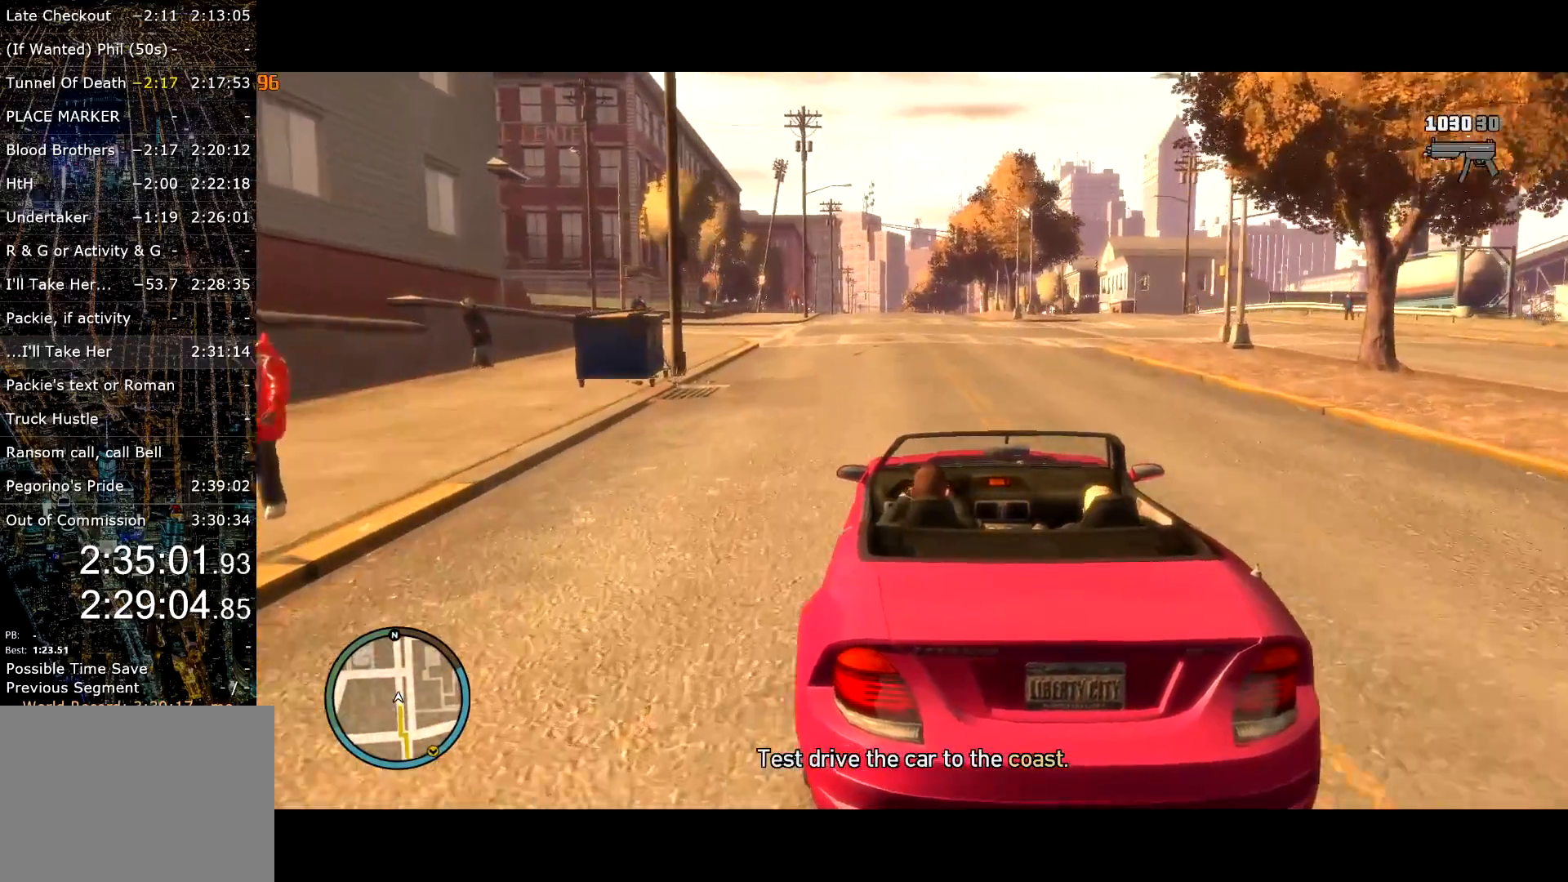
{"keys": ["w"], "mouse": [], "events": [[200, "d", "down"], [250, "d", "up"]]}
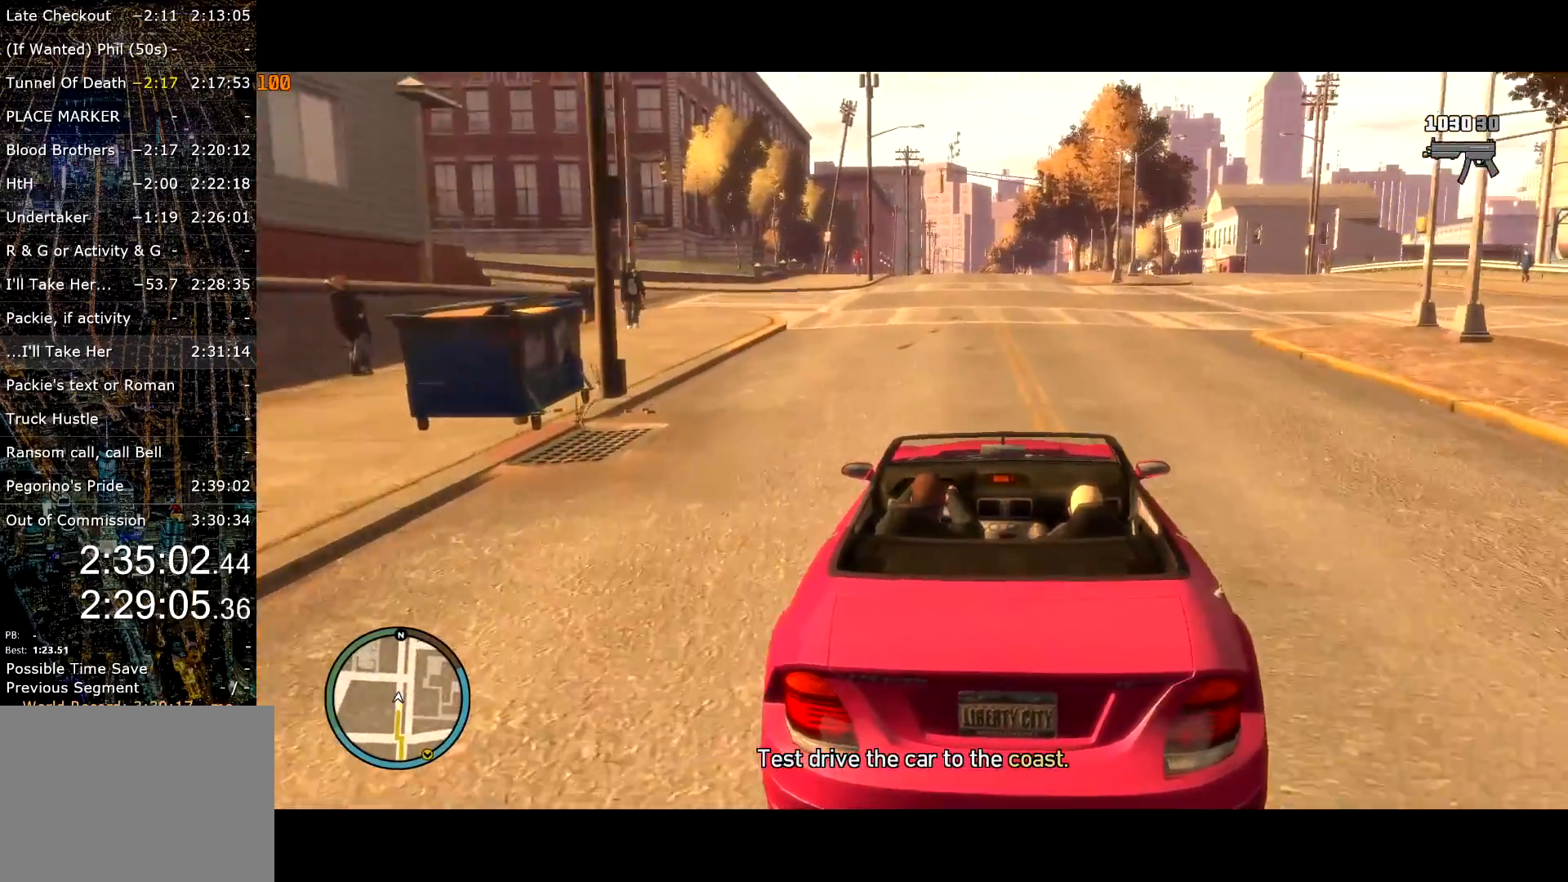
{"keys": ["w"], "mouse": [], "events": []}
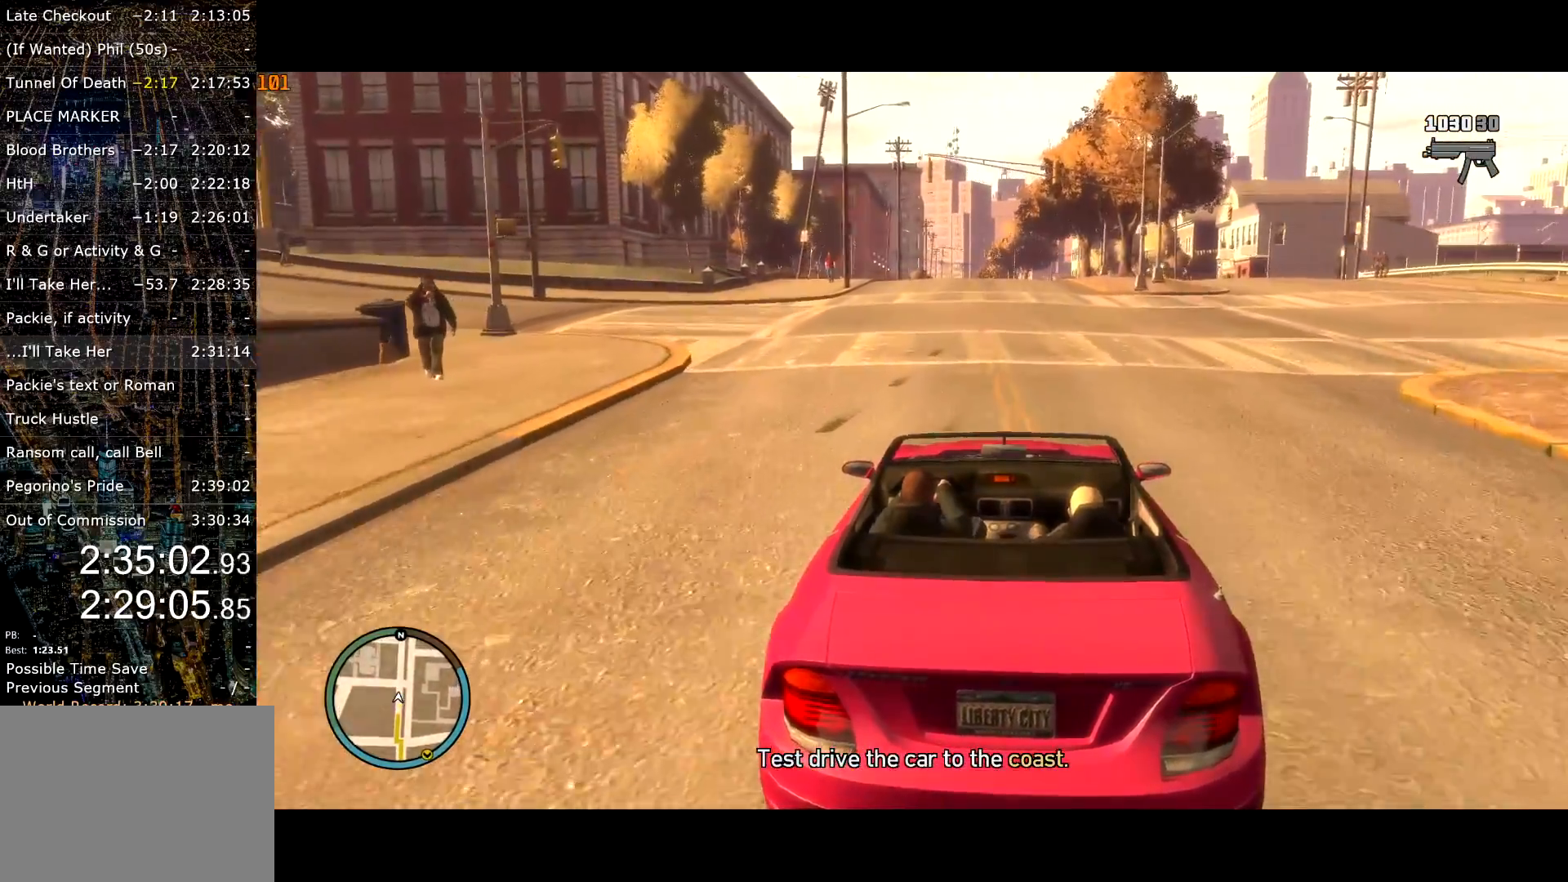
{"keys": ["w"], "mouse": [], "events": []}
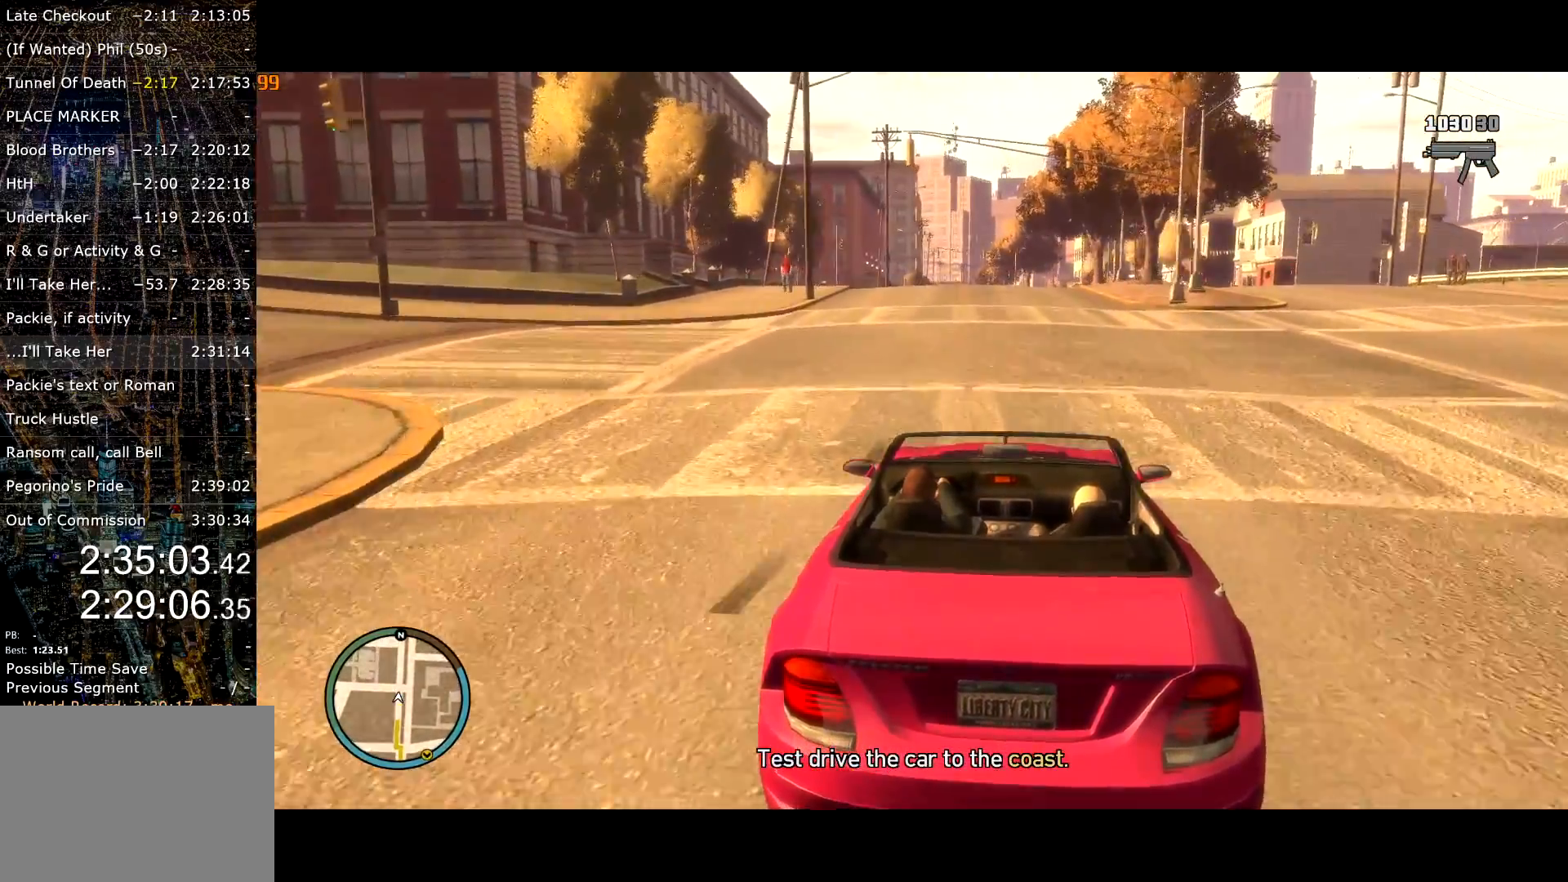
{"keys": ["w"], "mouse": [], "events": [[167, "mouse_right", "down"], [250, "mouse_right", "up"], [384, "mouse_left", "down"], [434, "mouse_left", "up"]]}
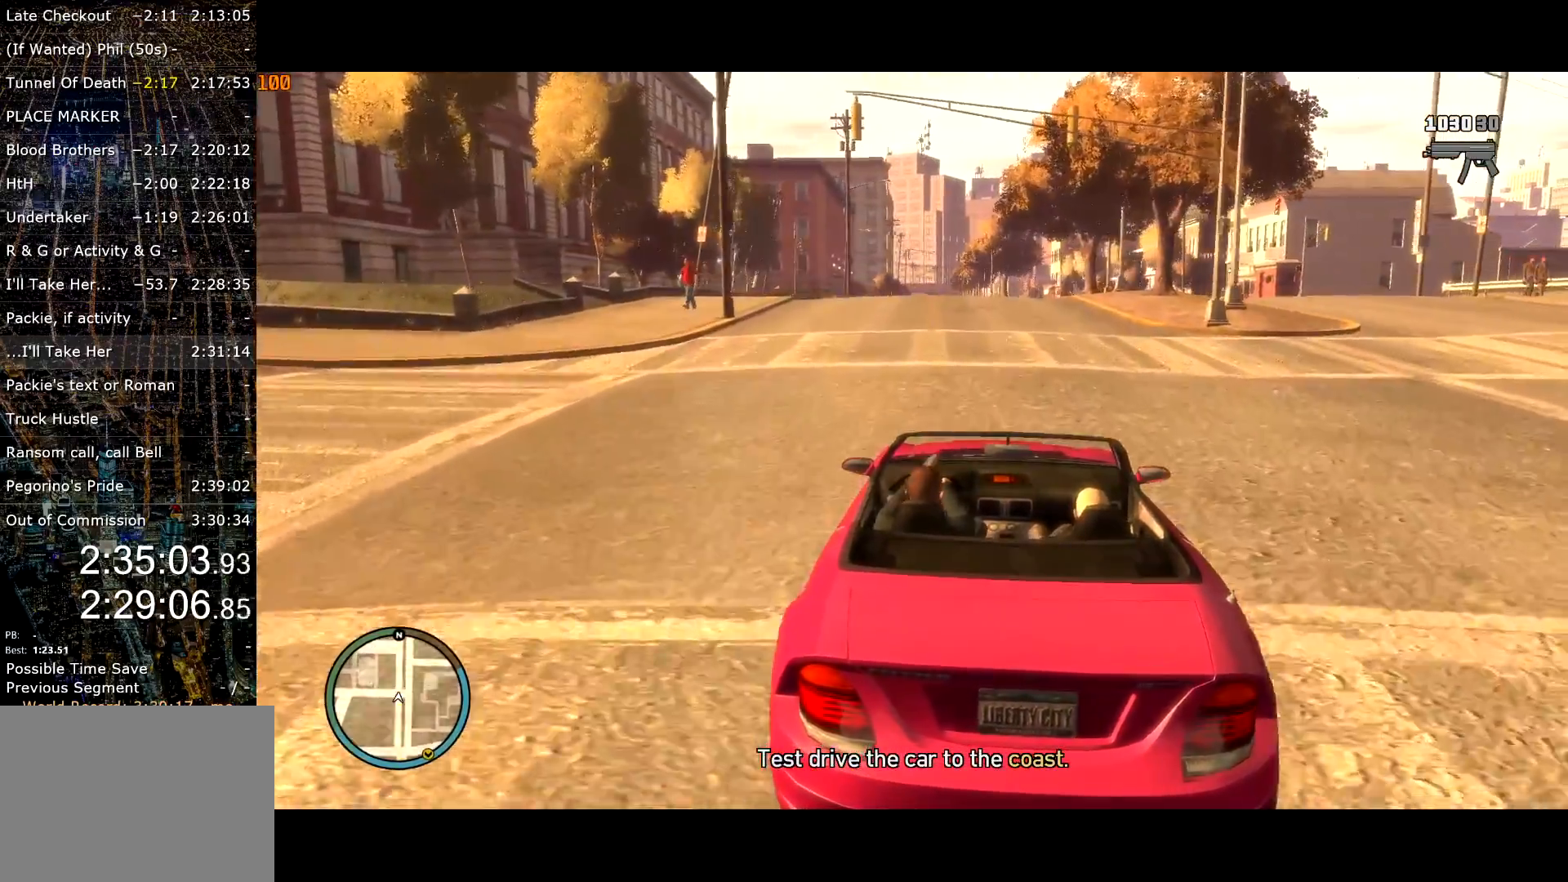
{"keys": ["w"], "mouse": [], "events": [[34, "mouse_left", "down"], [67, "mouse_left", "up"], [217, "mouse_left", "down"], [267, "mouse_left", "up"], [367, "mouse_left", "down"], [400, "mouse_left", "up"]]}
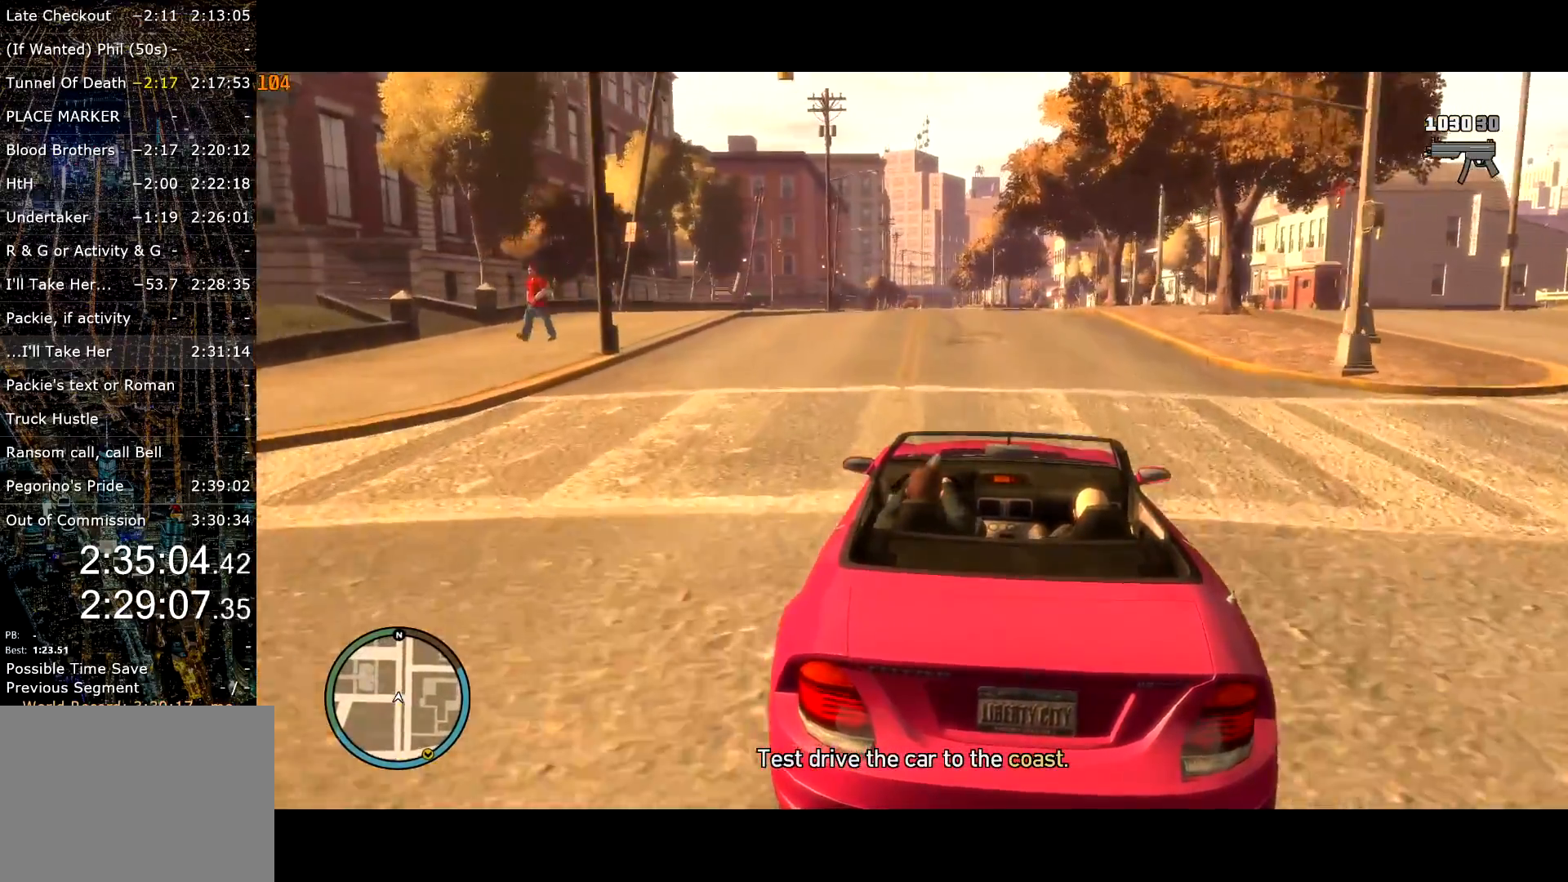
{"keys": ["w"], "mouse": [], "events": [[184, "d", "down"], [234, "d", "up"]]}
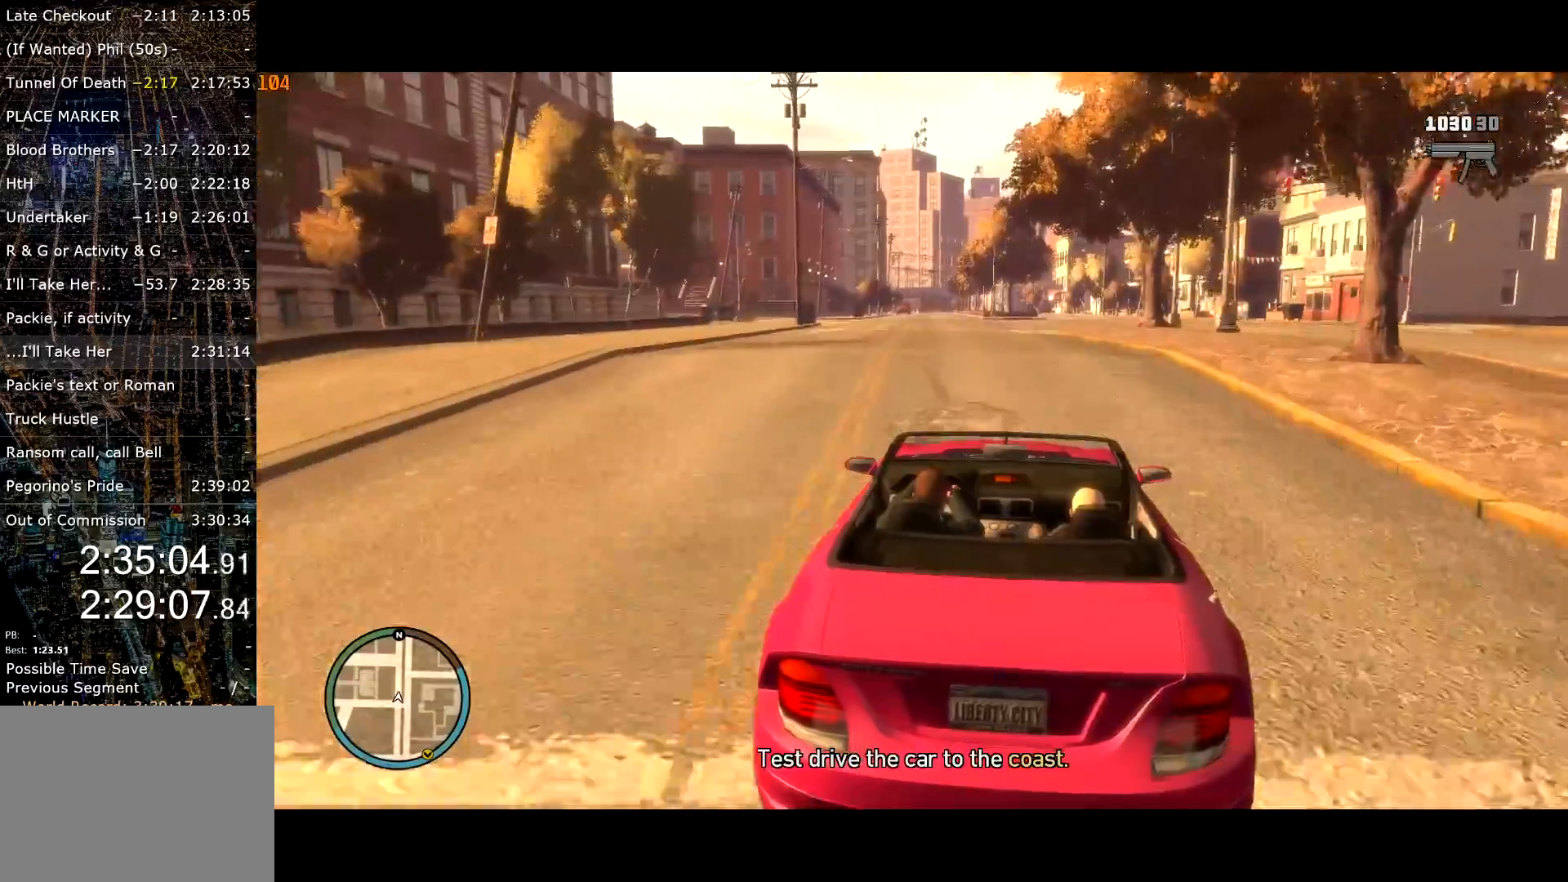
{"keys": ["w"], "mouse": [], "events": []}
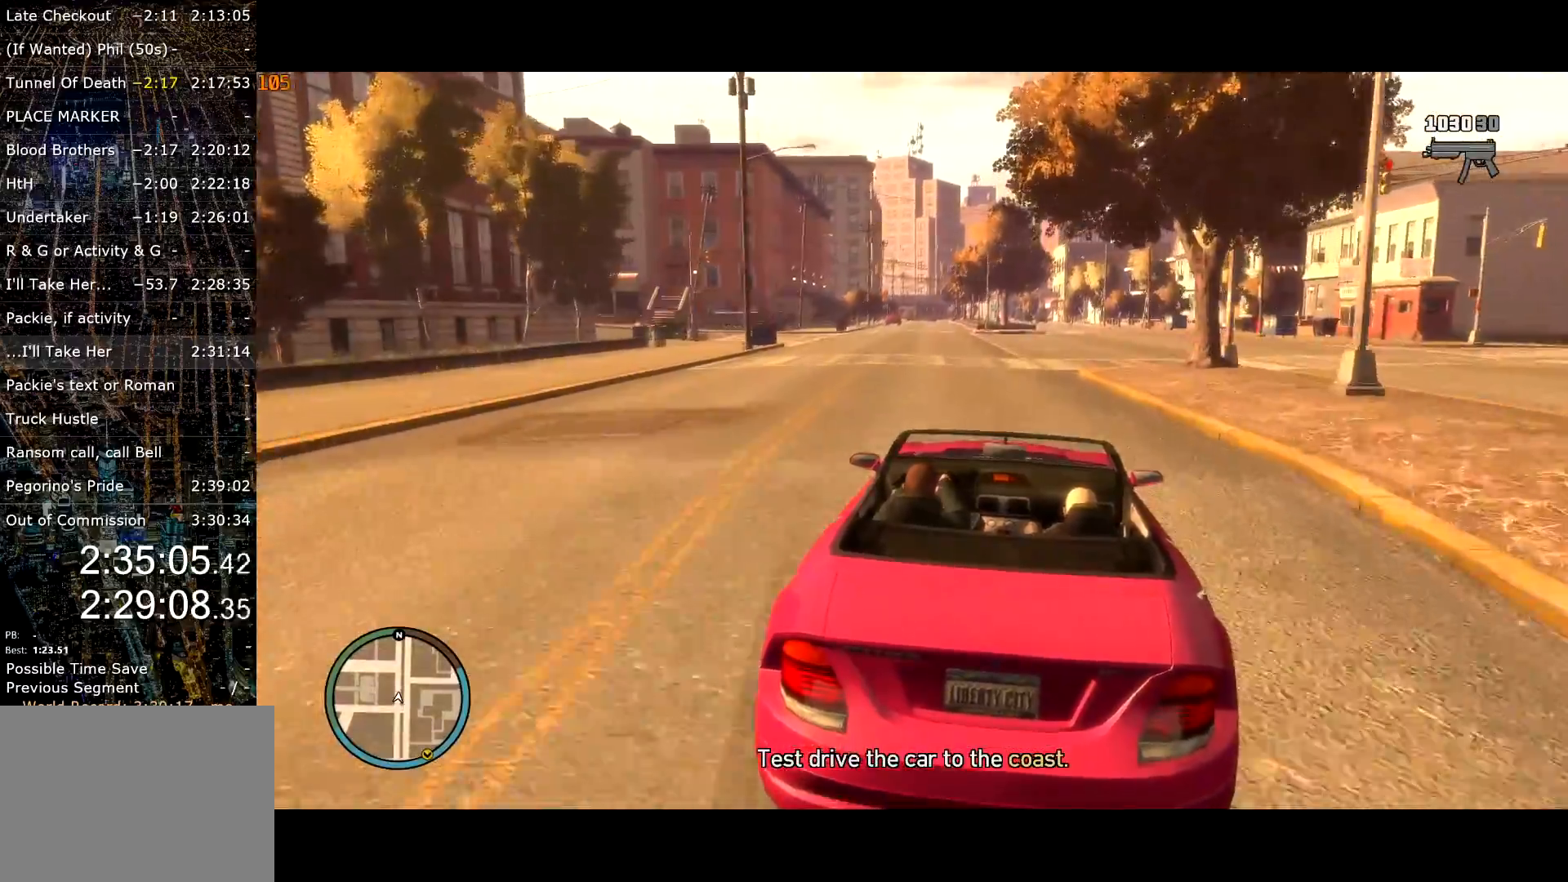
{"keys": ["d", "w"], "mouse": [], "events": [[400, "d", "down"]]}
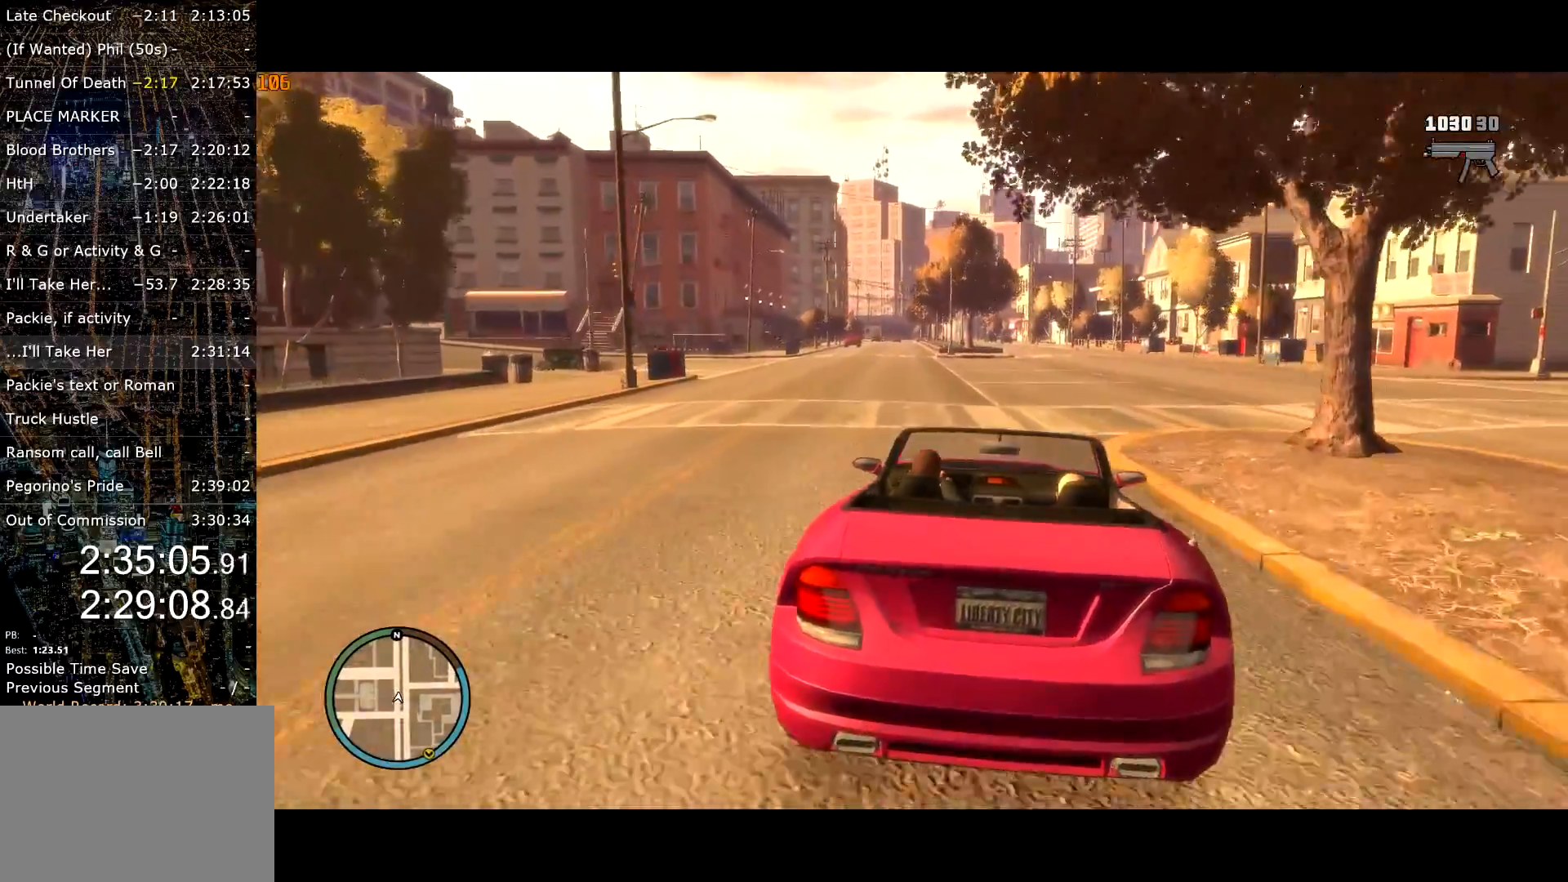
{"keys": ["a", "w"], "mouse": ["left"], "events": [[50, "d", "up"], [184, "mouse_left", "down"], [234, "mouse_left", "up"], [334, "mouse_left", "down"], [367, "mouse_left", "up"], [484, "a", "down"], [484, "mouse_left", "down"]]}
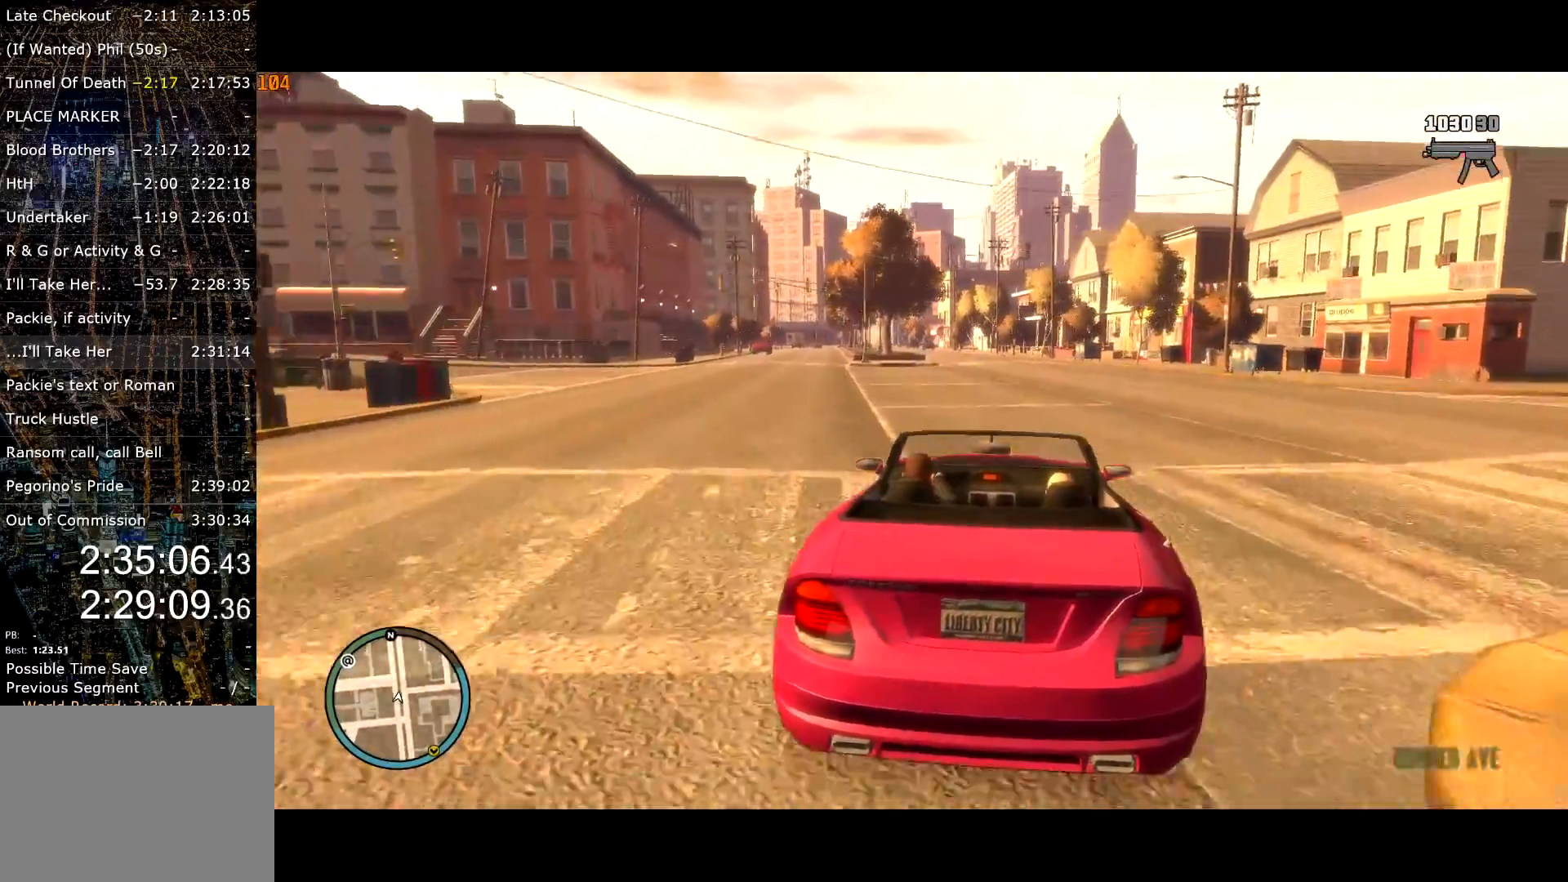
{"keys": ["w"], "mouse": [], "events": [[17, "a", "up"], [17, "mouse_left", "up"]]}
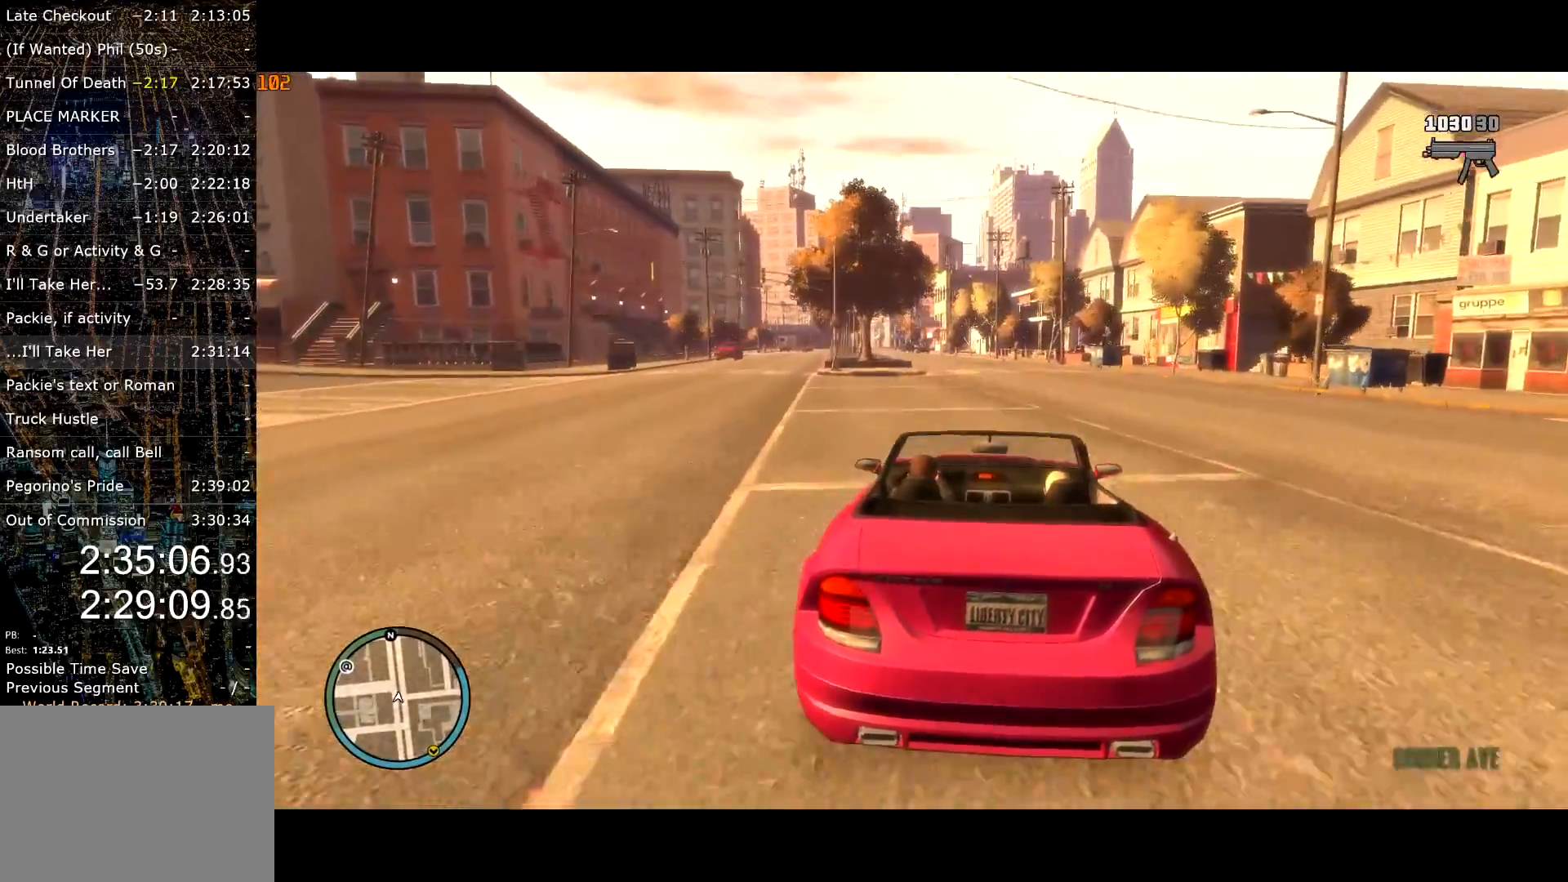
{"keys": ["w"], "mouse": [], "events": []}
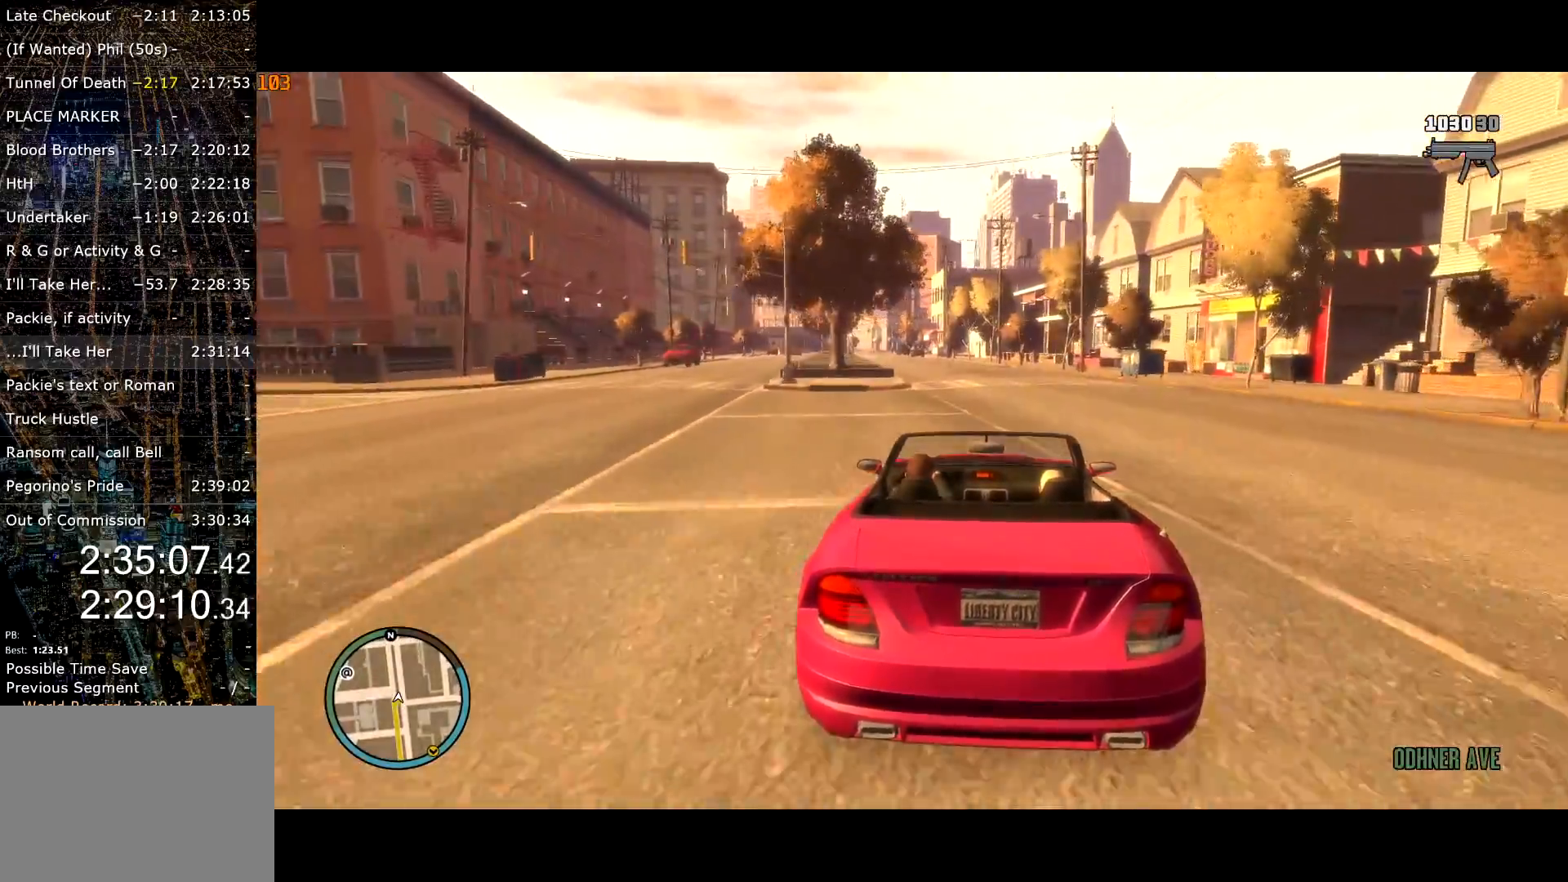
{"keys": ["w"], "mouse": [], "events": [[50, "a", "down"], [150, "a", "up"]]}
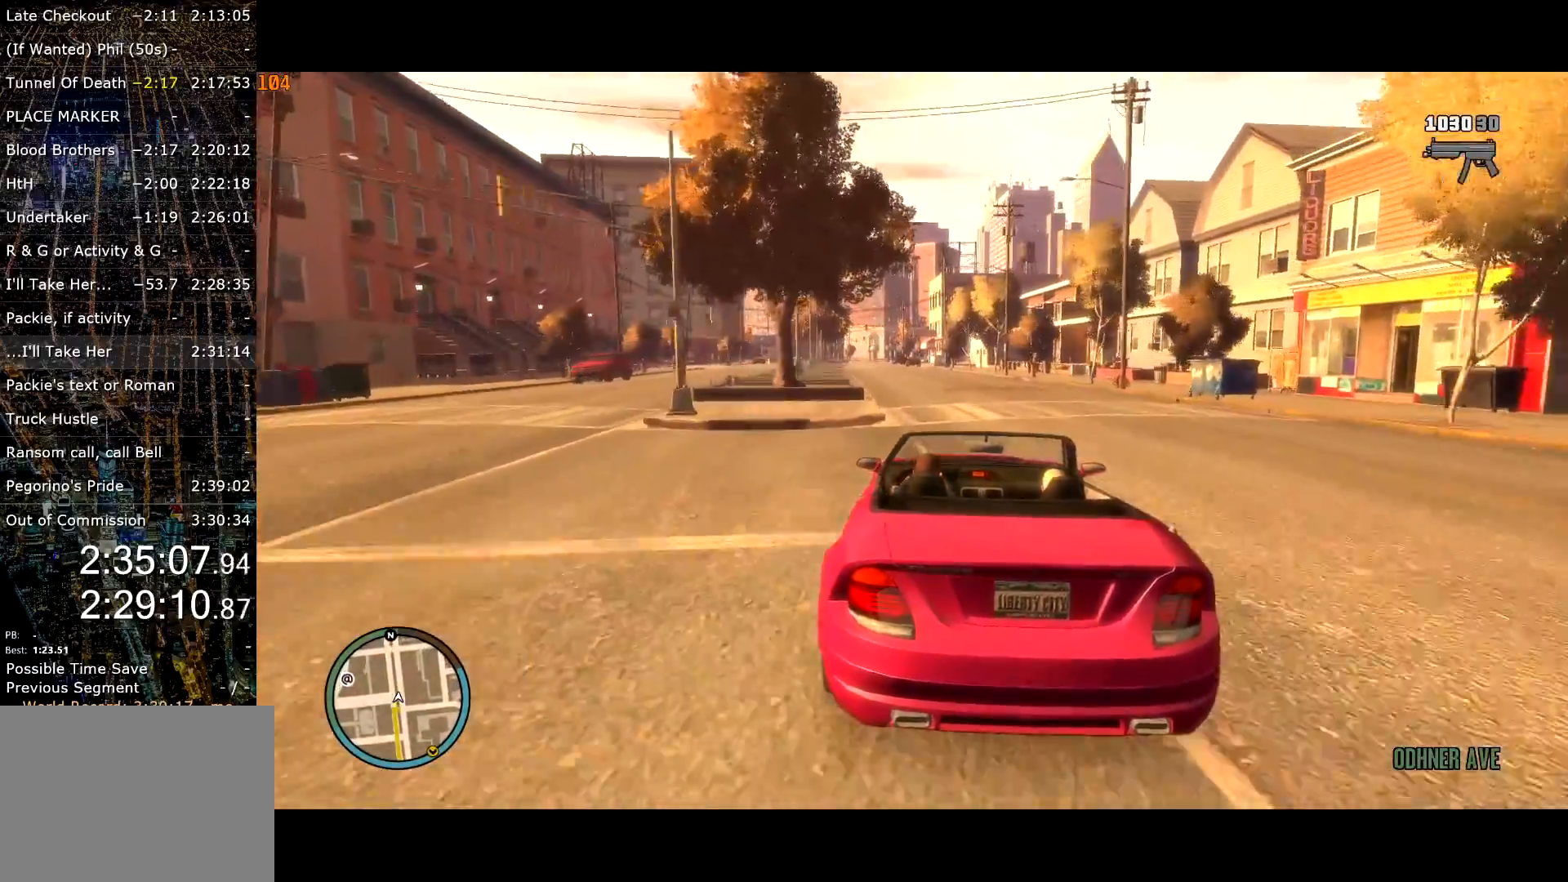
{"keys": ["w"], "mouse": [], "events": [[117, "a", "down"], [200, "a", "up"]]}
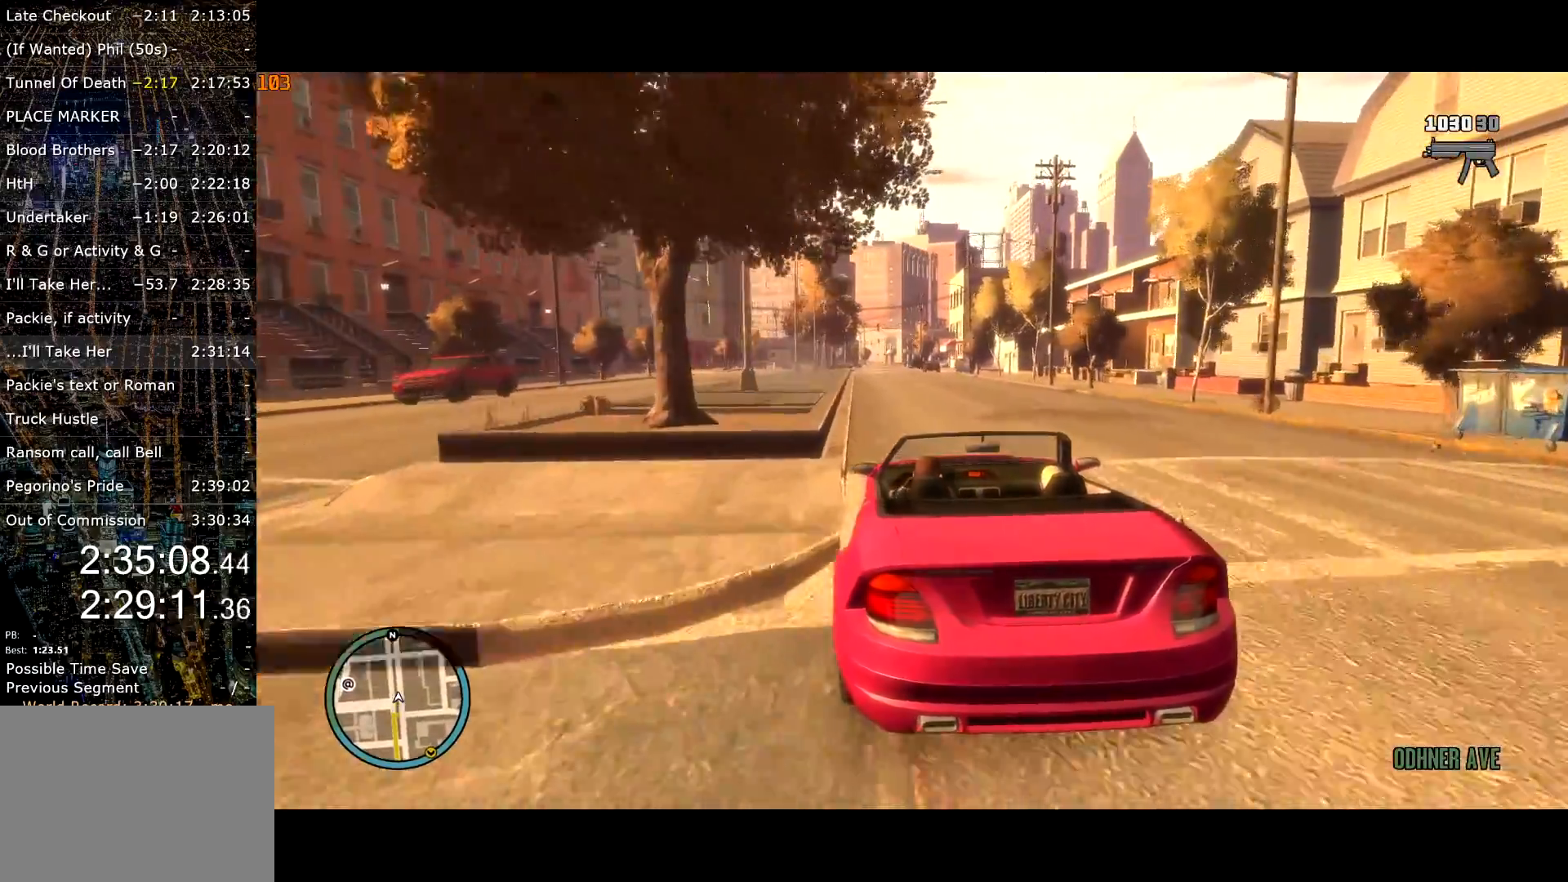
{"keys": ["w"], "mouse": [], "events": []}
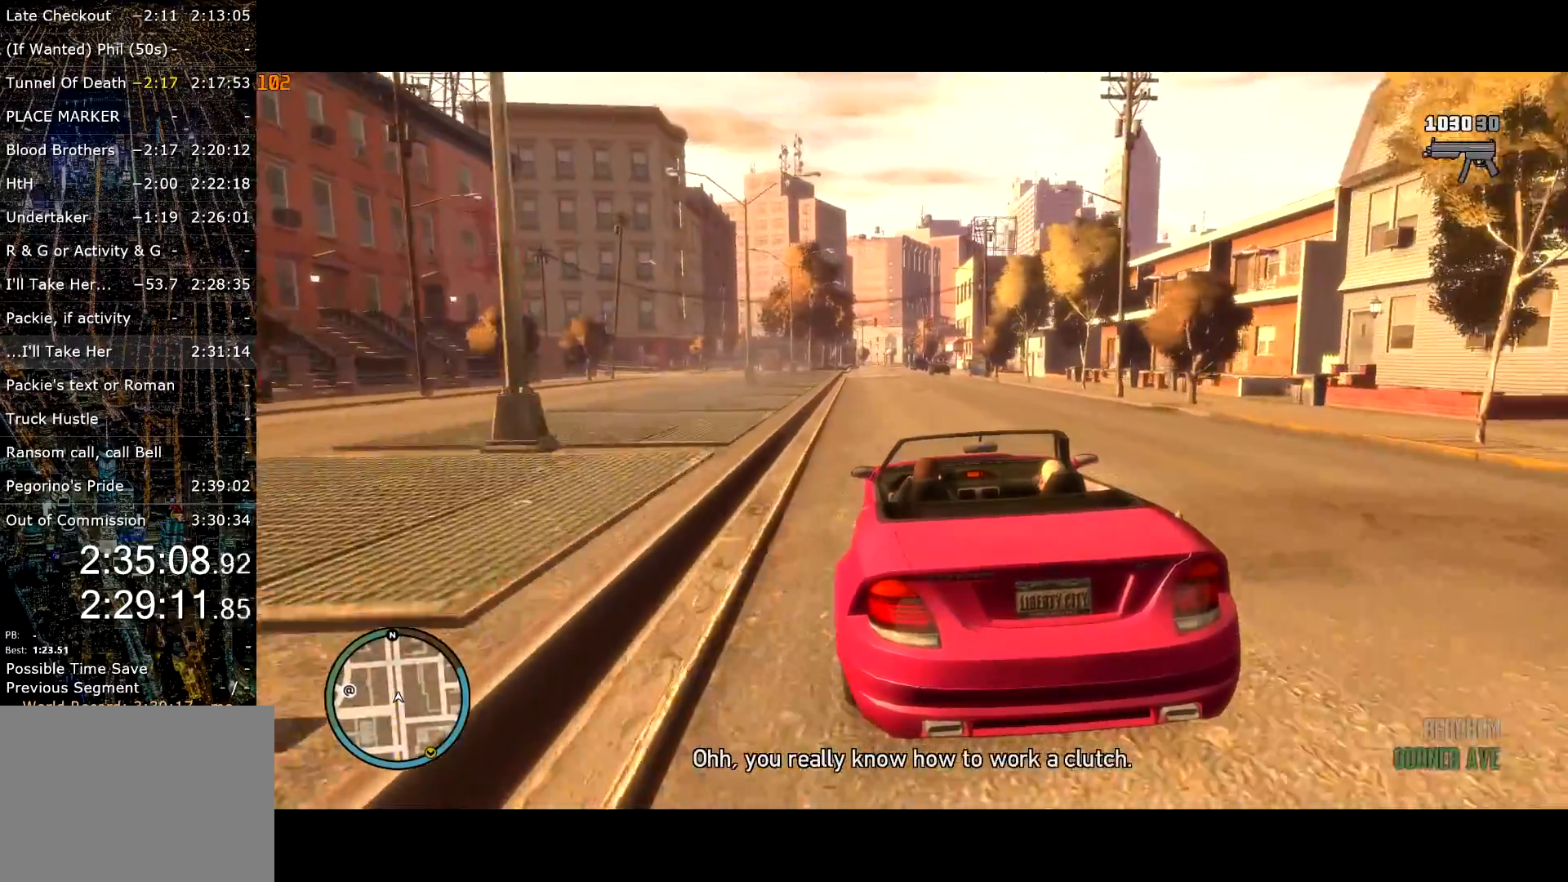
{"keys": ["w"], "mouse": [], "events": [[50, "up", "down"], [100, "up", "up"]]}
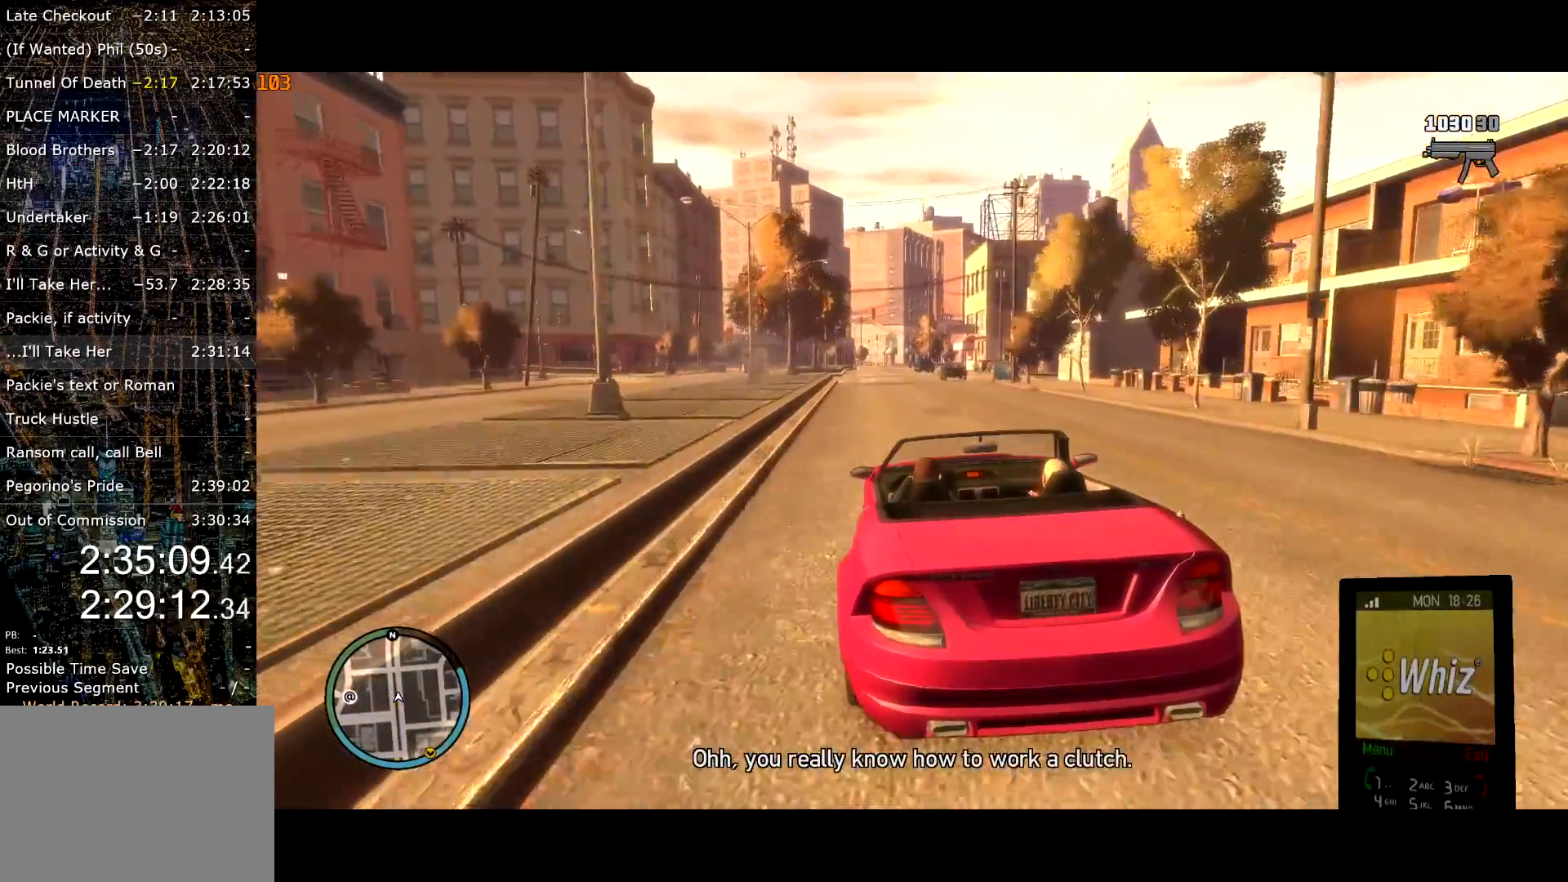
{"keys": ["w"], "mouse": [], "events": [[300, "mouse_left", "down"], [350, "mouse_left", "up"], [434, "mouse_left", "down"], [484, "mouse_left", "up"]]}
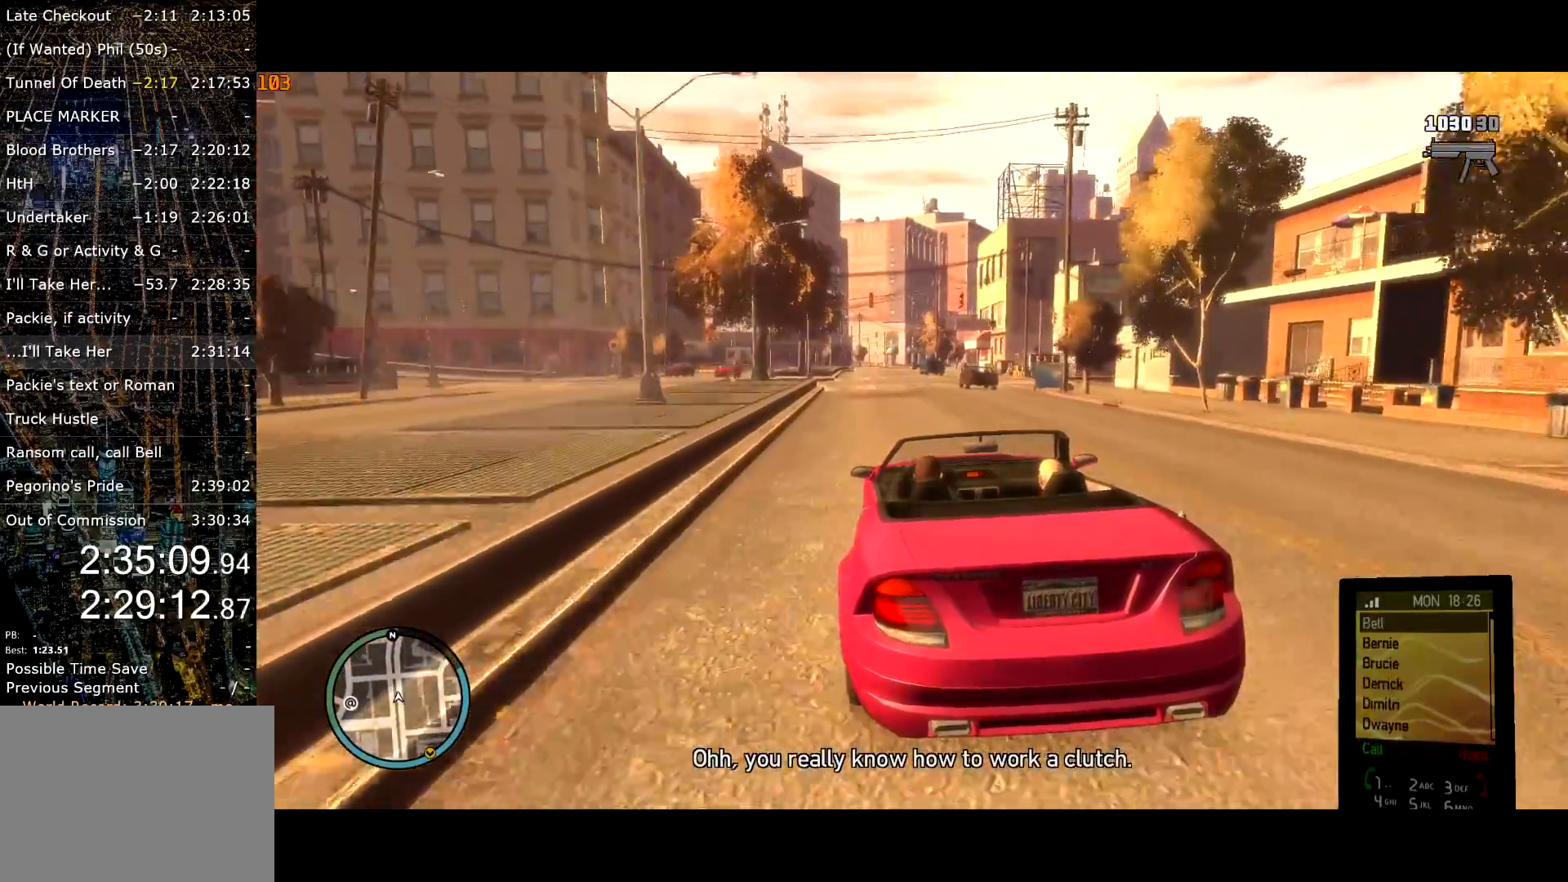
{"keys": ["w"], "mouse": [], "events": [[317, "d", "down"], [417, "d", "up"]]}
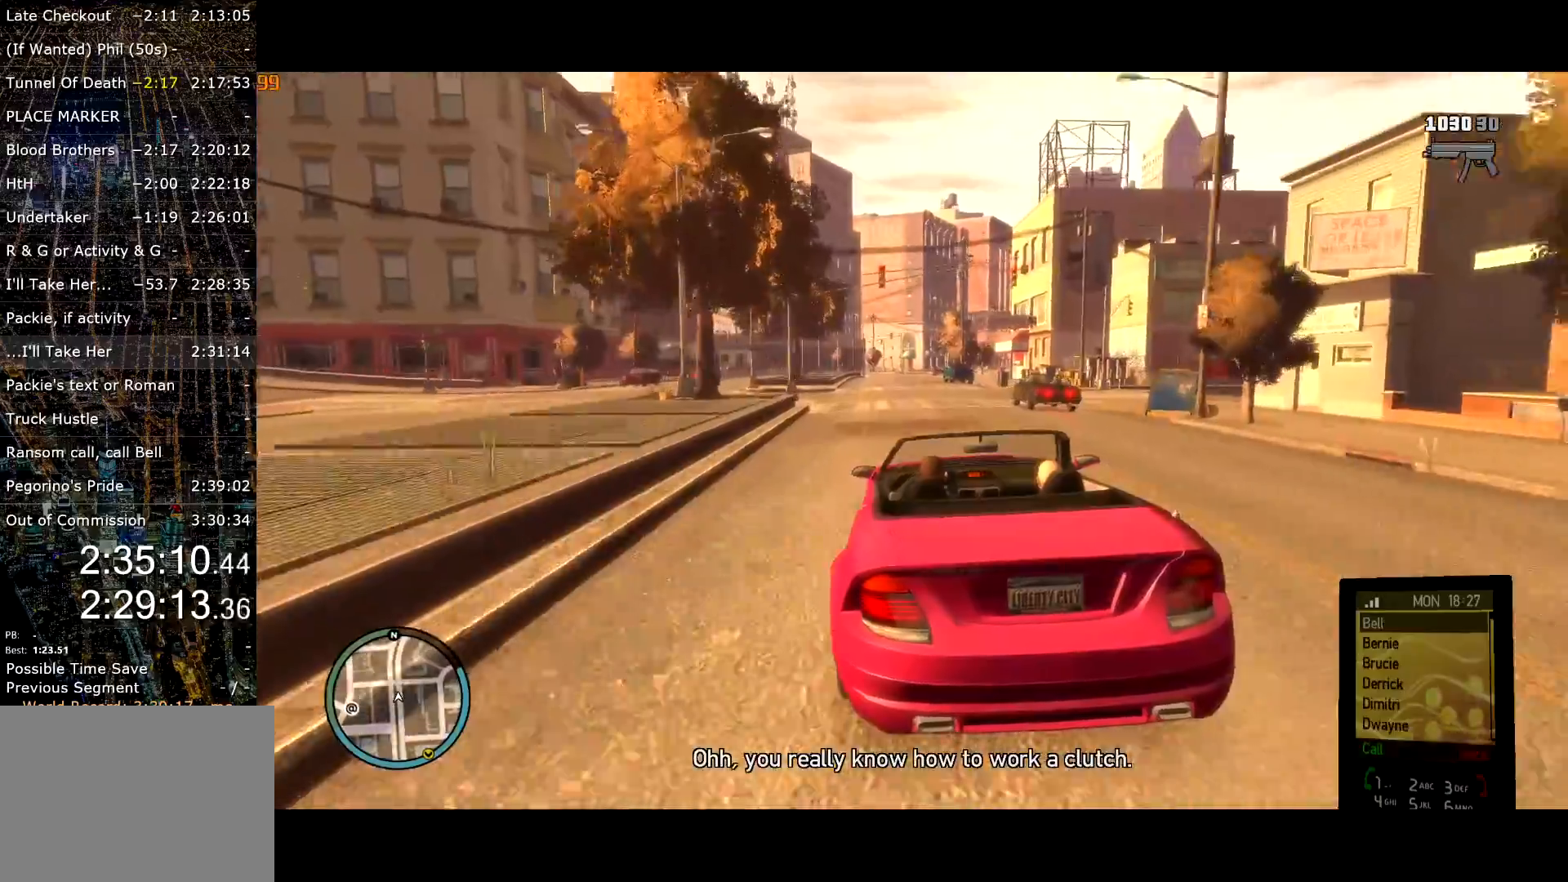
{"keys": ["w"], "mouse": [], "events": [[234, "a", "down"], [334, "a", "up"]]}